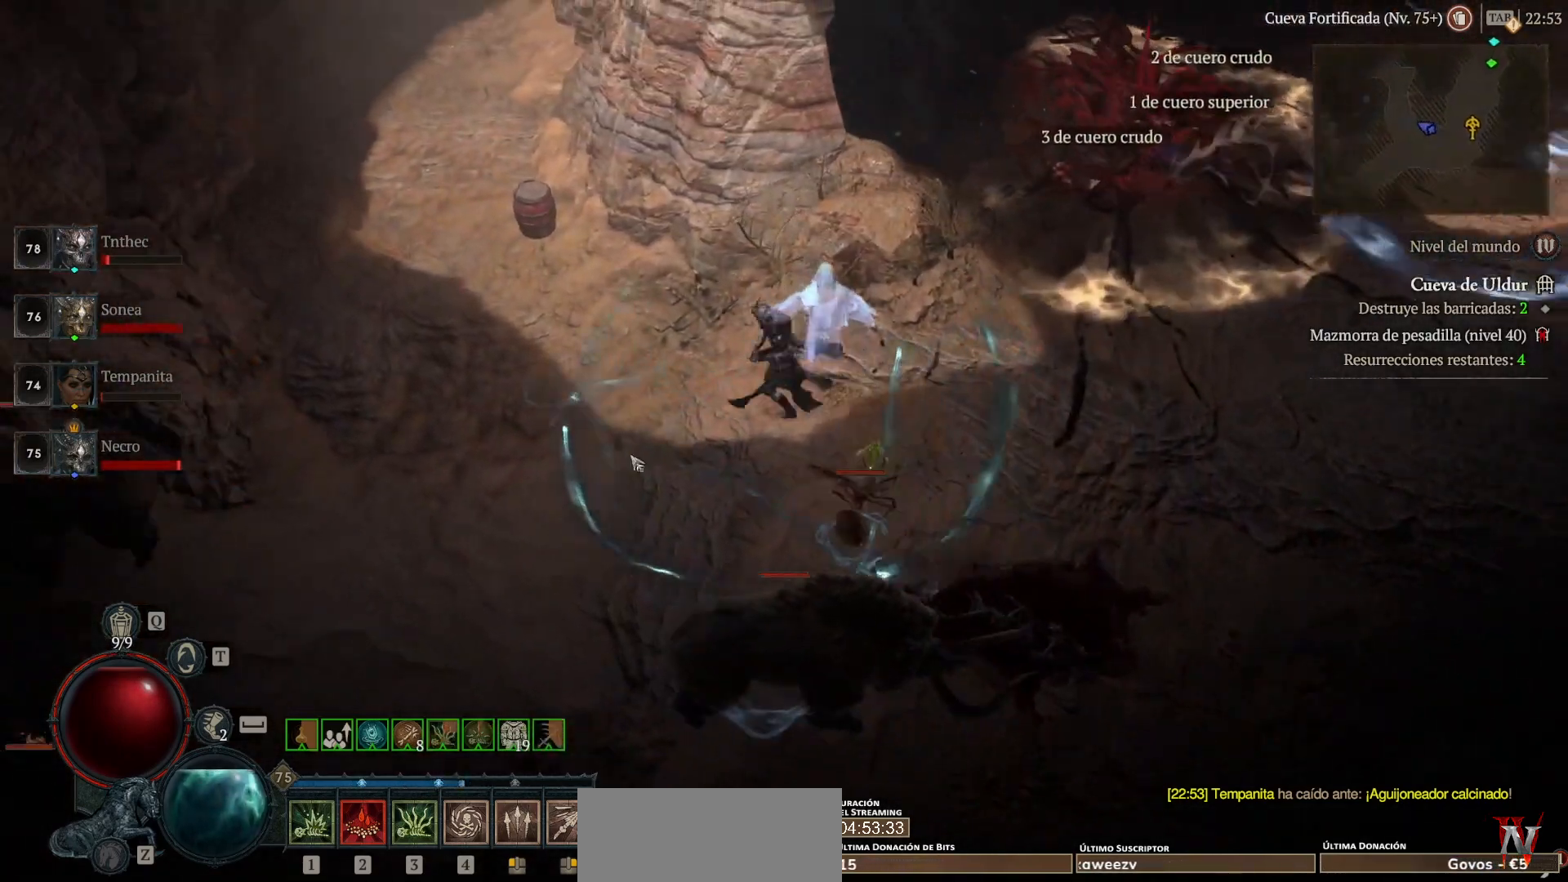
Gameplay with keyboard and mouse; each line is a JSON object with the keys and mouse buttons held at the frame after it. "events" lists presses ("down") and releases ("up") of "backspace", "caps_lock", "ctrl", "down", "left", "return", "right", "shift", "space", "tab", "up", "mouse_left", "mouse_wheel" and "mouse_right" between this image and that frame as [ms after this image, input, new state], when the widget could be followed in between. "mouse_left", "mouse_wheel", "mouse_right" = the "left", "wheel", "right" buttons of the "mouse" list. No other keys are recorded. "wheel" means that the mouse wheel is clicked or scrolled. Not read: mouse_move.
{"keys": [], "mouse": ["left"], "events": [[120, "mouse_right", "down"], [240, "mouse_right", "up"], [360, "mouse_left", "down"]]}
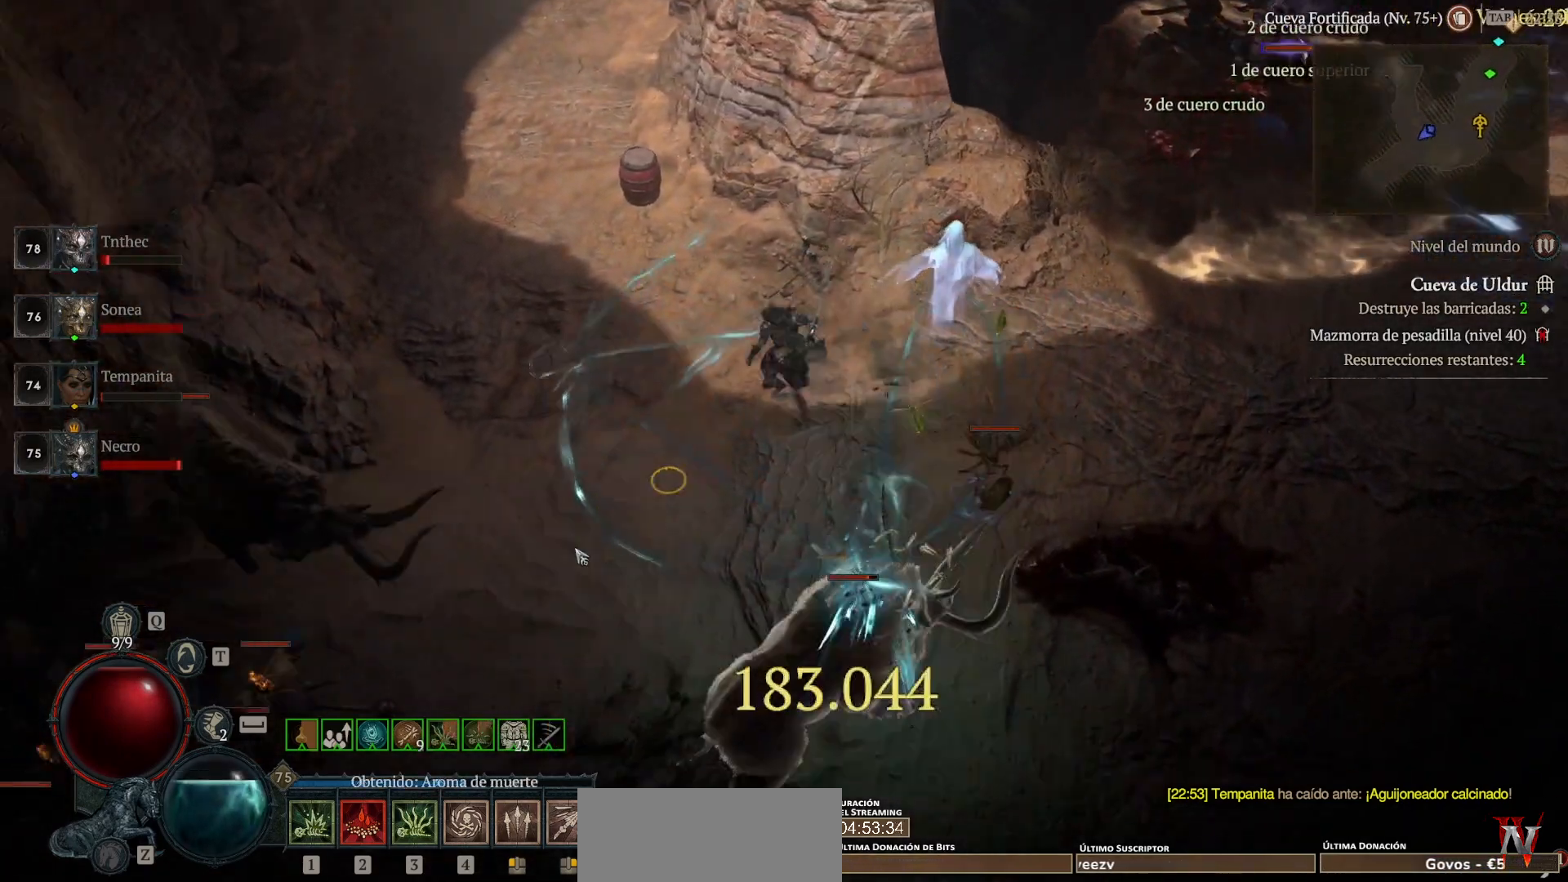
{"keys": [], "mouse": ["left"], "events": []}
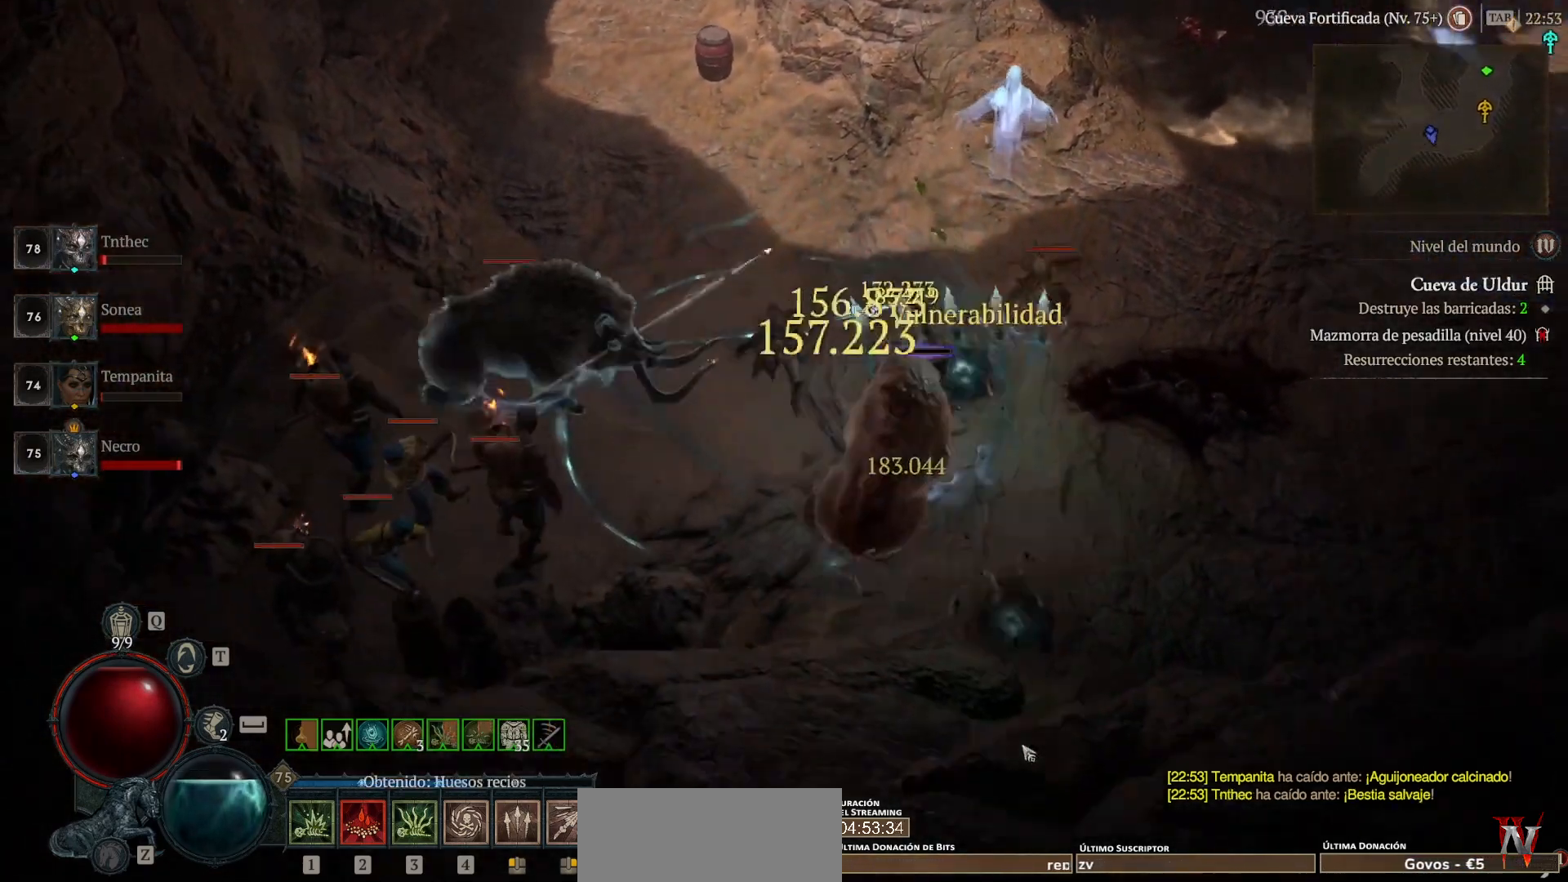
{"keys": [], "mouse": ["left"], "events": []}
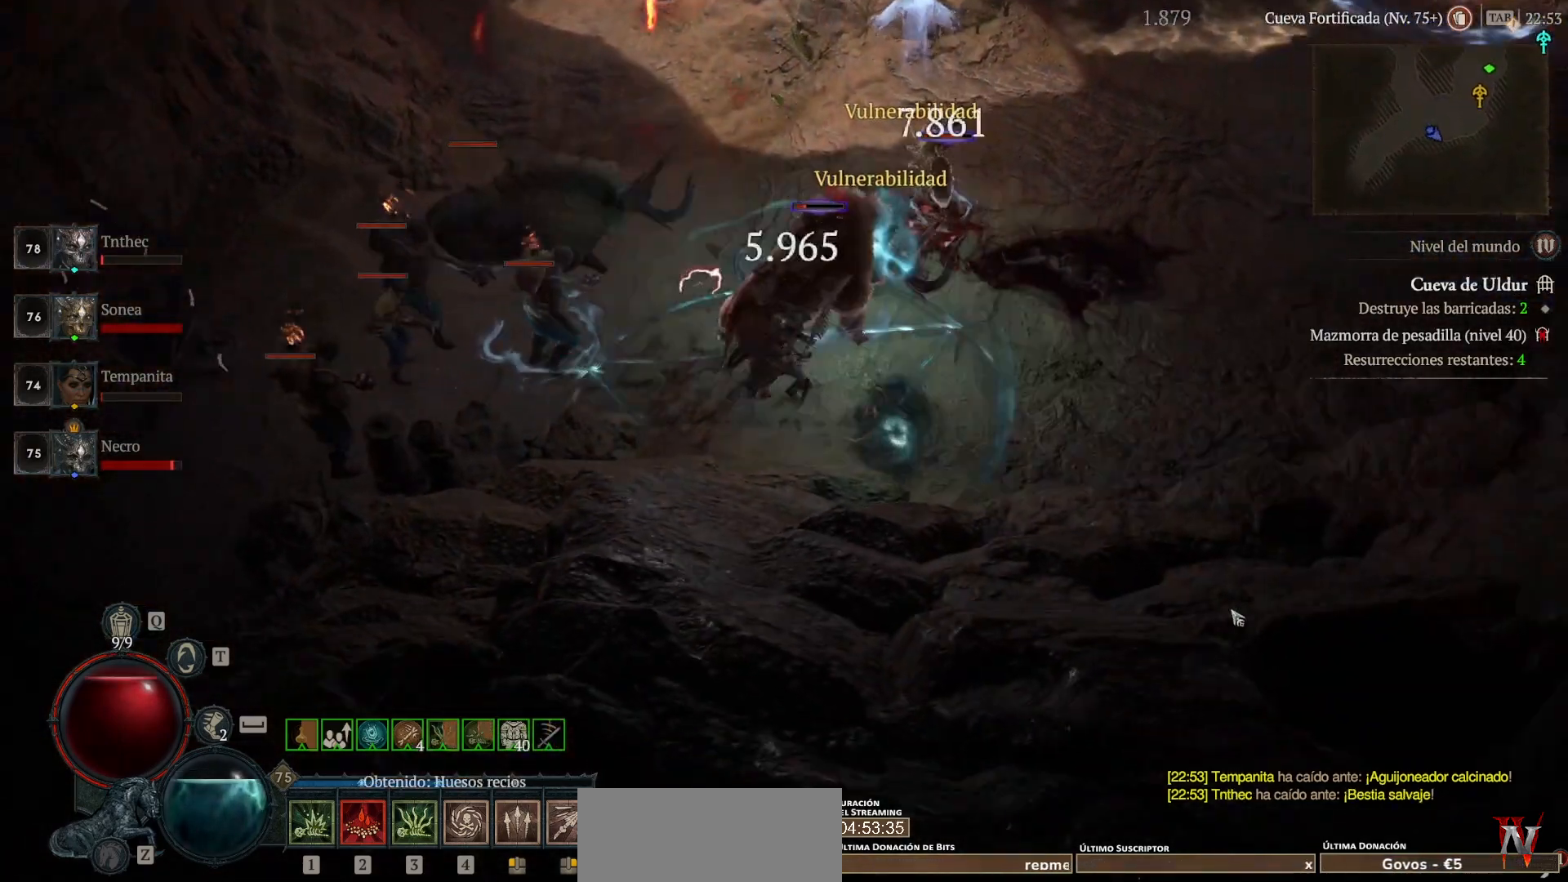
{"keys": [], "mouse": [], "events": [[360, "mouse_left", "up"]]}
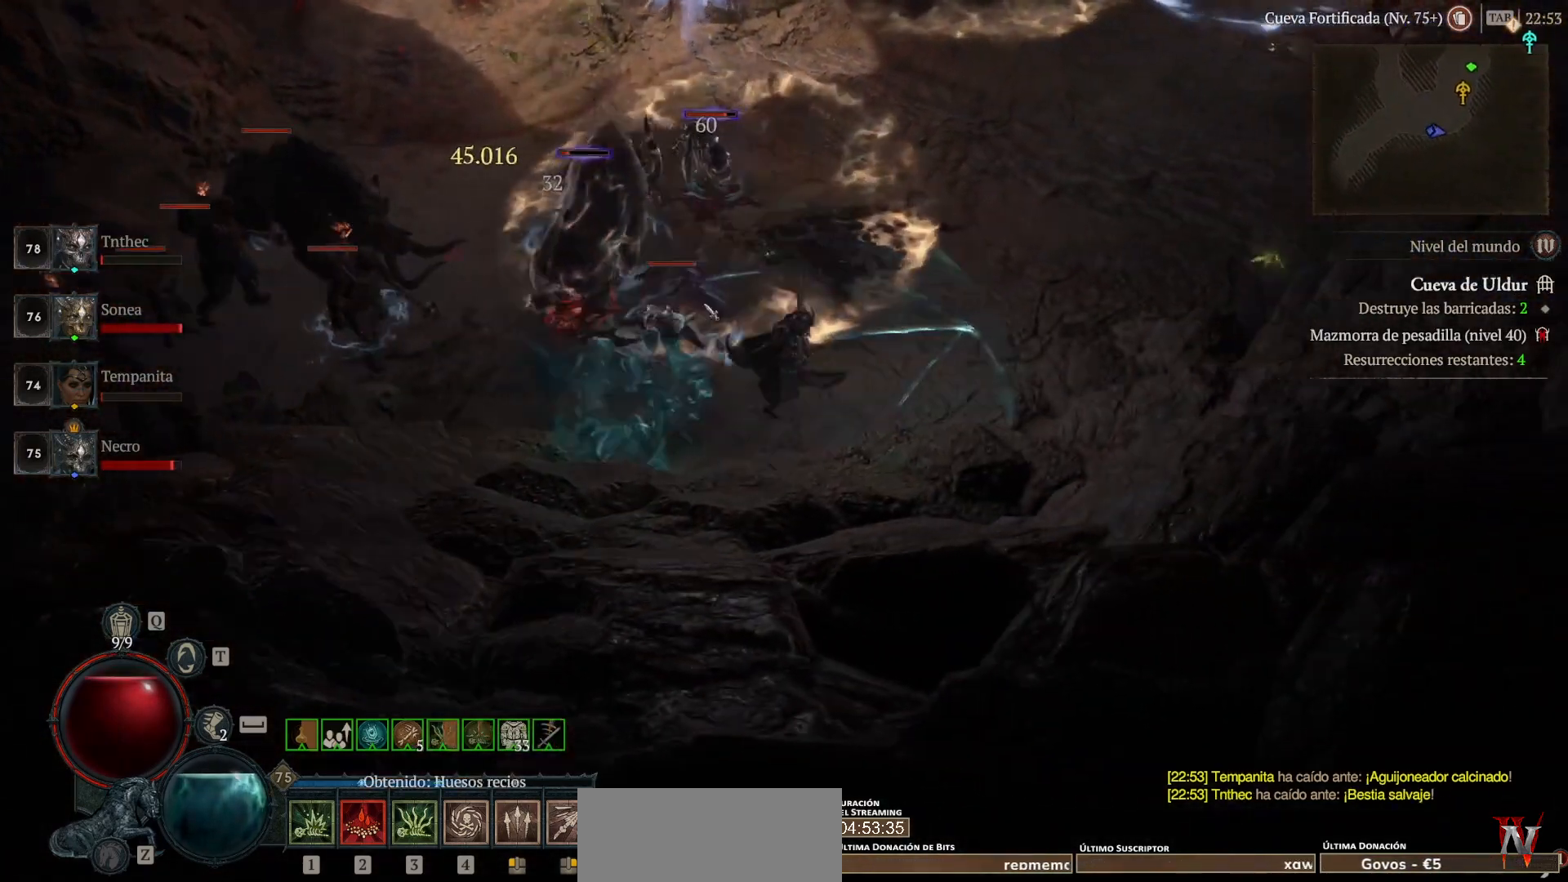
{"keys": [], "mouse": [], "events": [[120, "mouse_right", "down"], [240, "mouse_right", "up"]]}
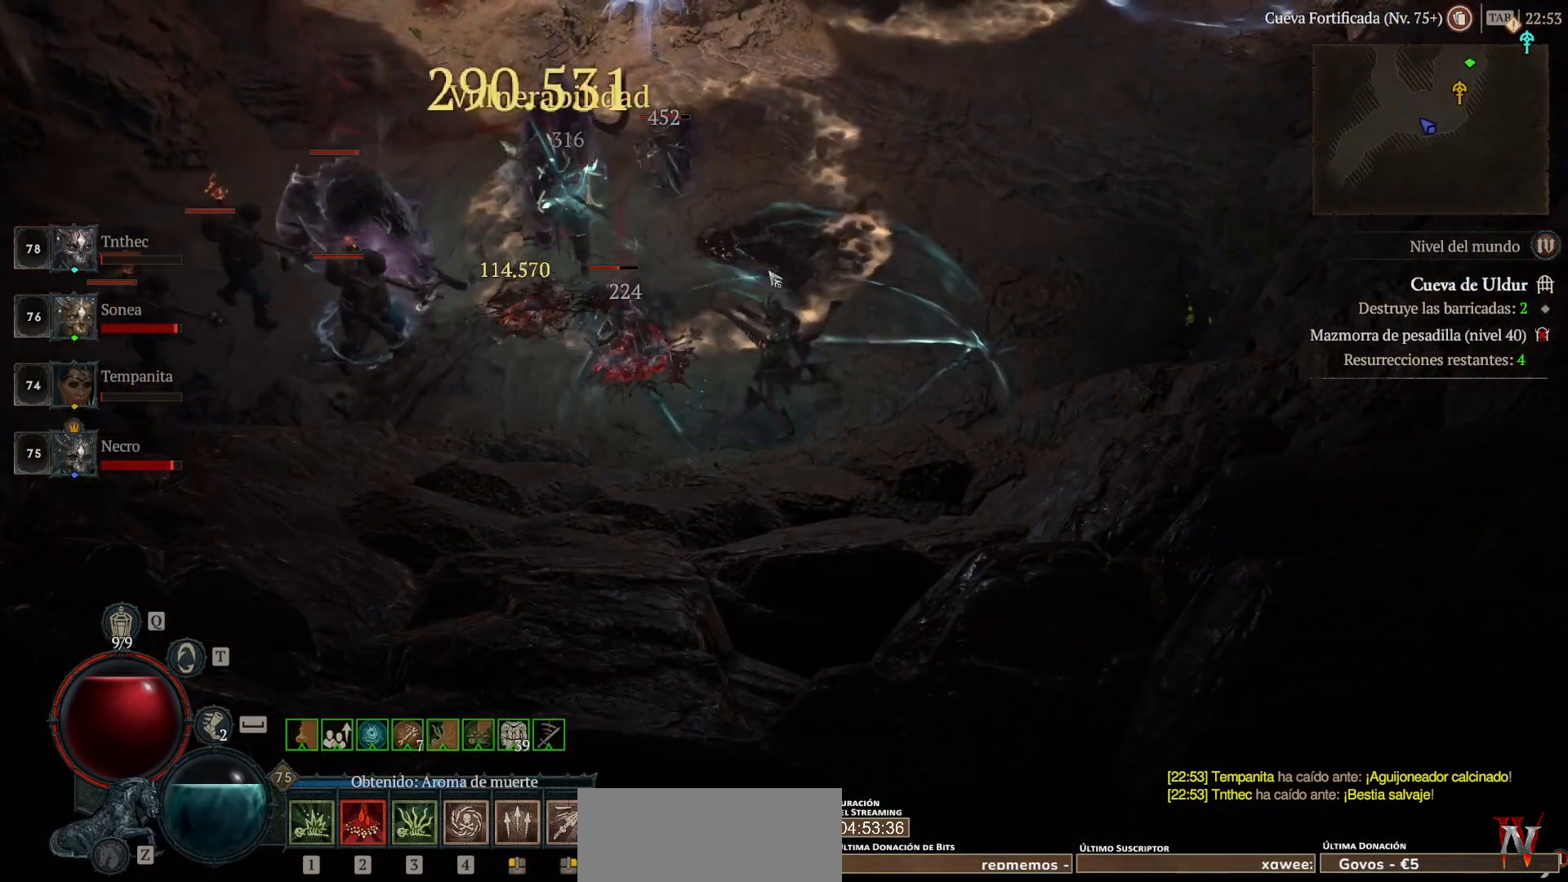
{"keys": [], "mouse": [], "events": [[80, "shift", "down"], [200, "mouse_right", "down"], [320, "mouse_right", "up"], [320, "shift", "up"]]}
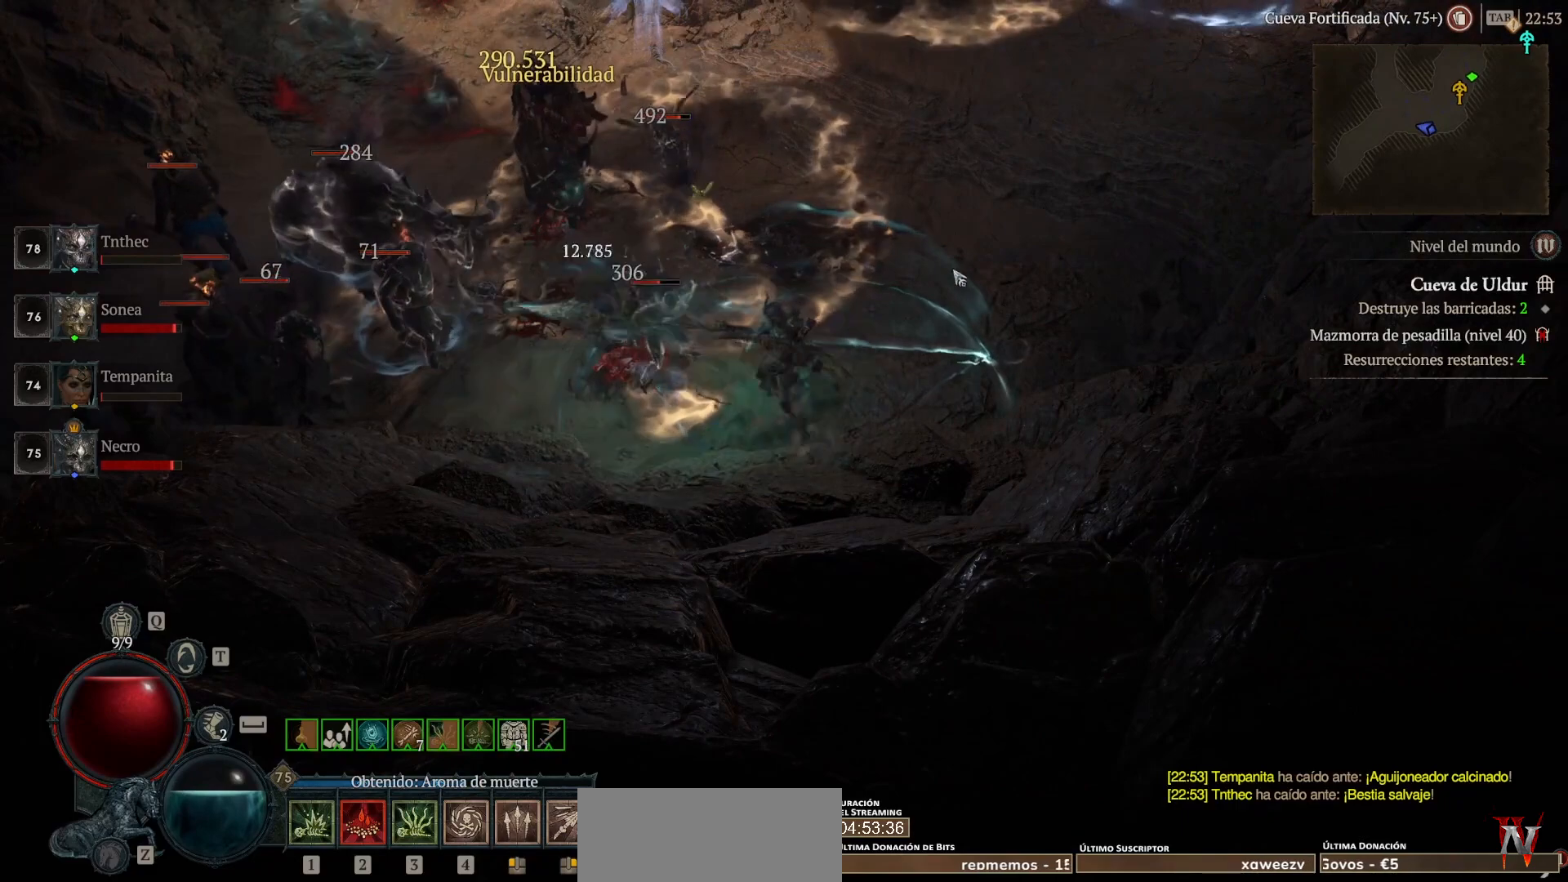
{"keys": [], "mouse": [], "events": [[40, "mouse_left", "down"], [200, "mouse_left", "up"], [320, "shift", "down"], [360, "mouse_right", "down"], [520, "mouse_right", "up"], [520, "shift", "up"]]}
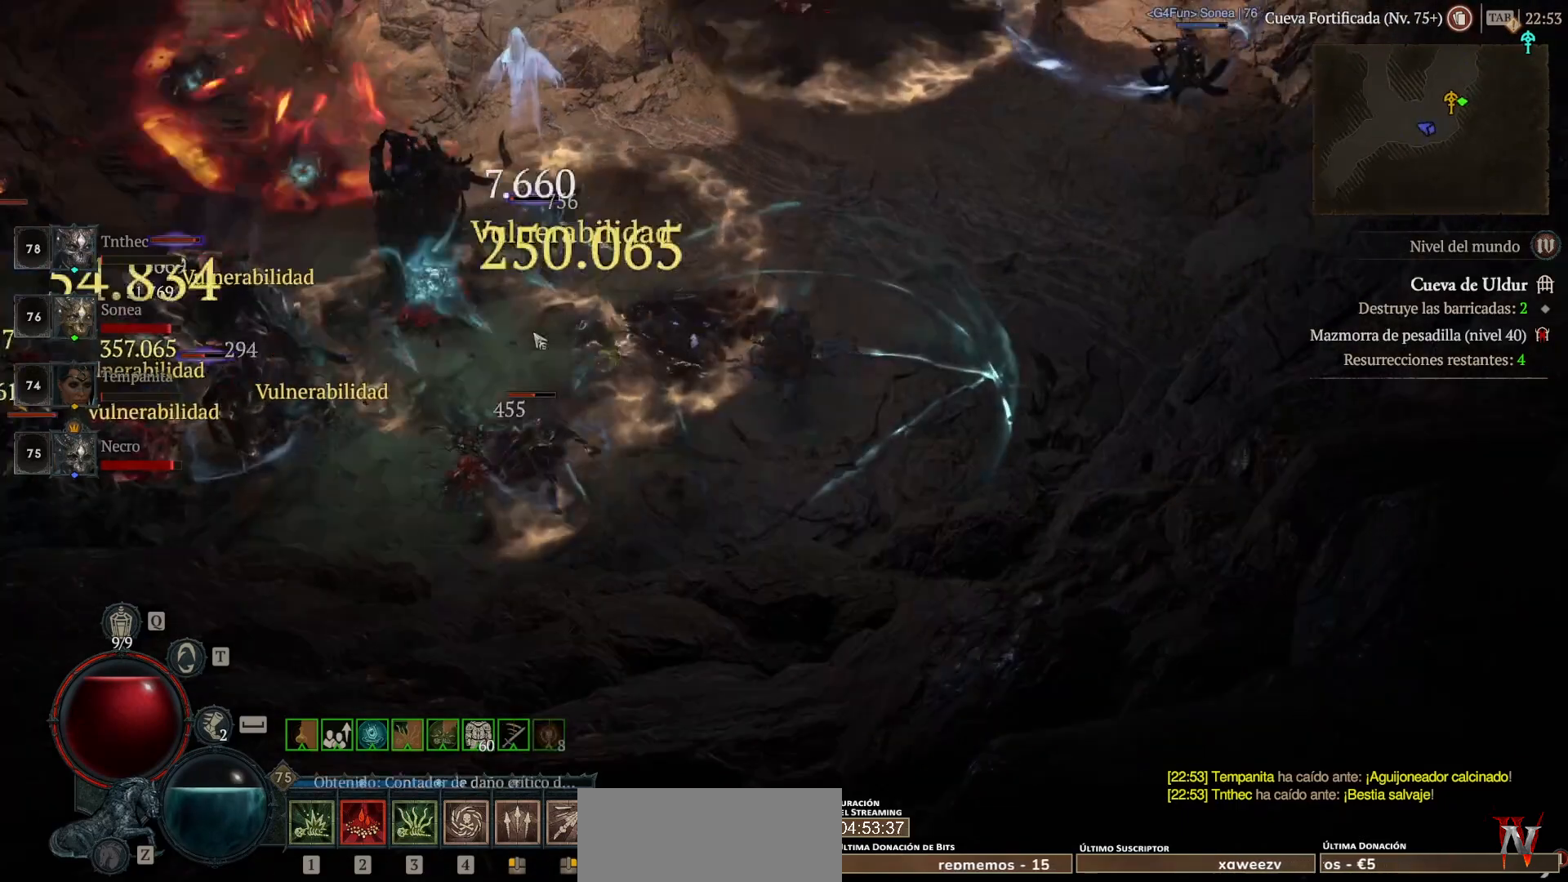
{"keys": ["shift"], "mouse": ["right"], "events": [[80, "mouse_left", "down"], [280, "mouse_left", "up"], [320, "shift", "down"], [400, "mouse_right", "down"]]}
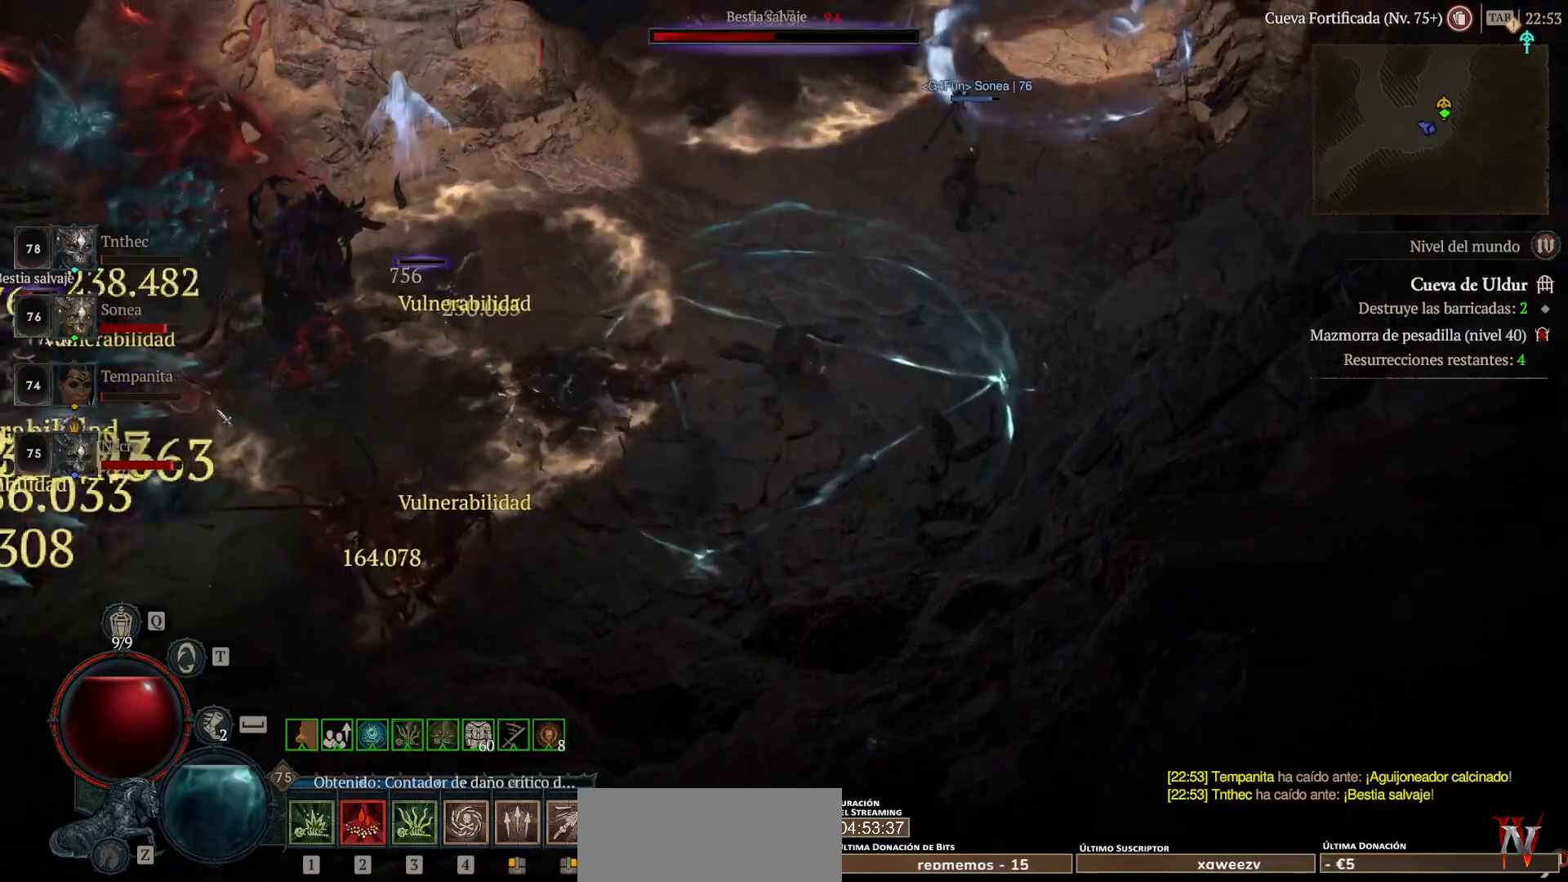
{"keys": [], "mouse": [], "events": [[40, "shift", "up"], [80, "mouse_right", "up"], [320, "mouse_left", "down"], [520, "mouse_left", "up"]]}
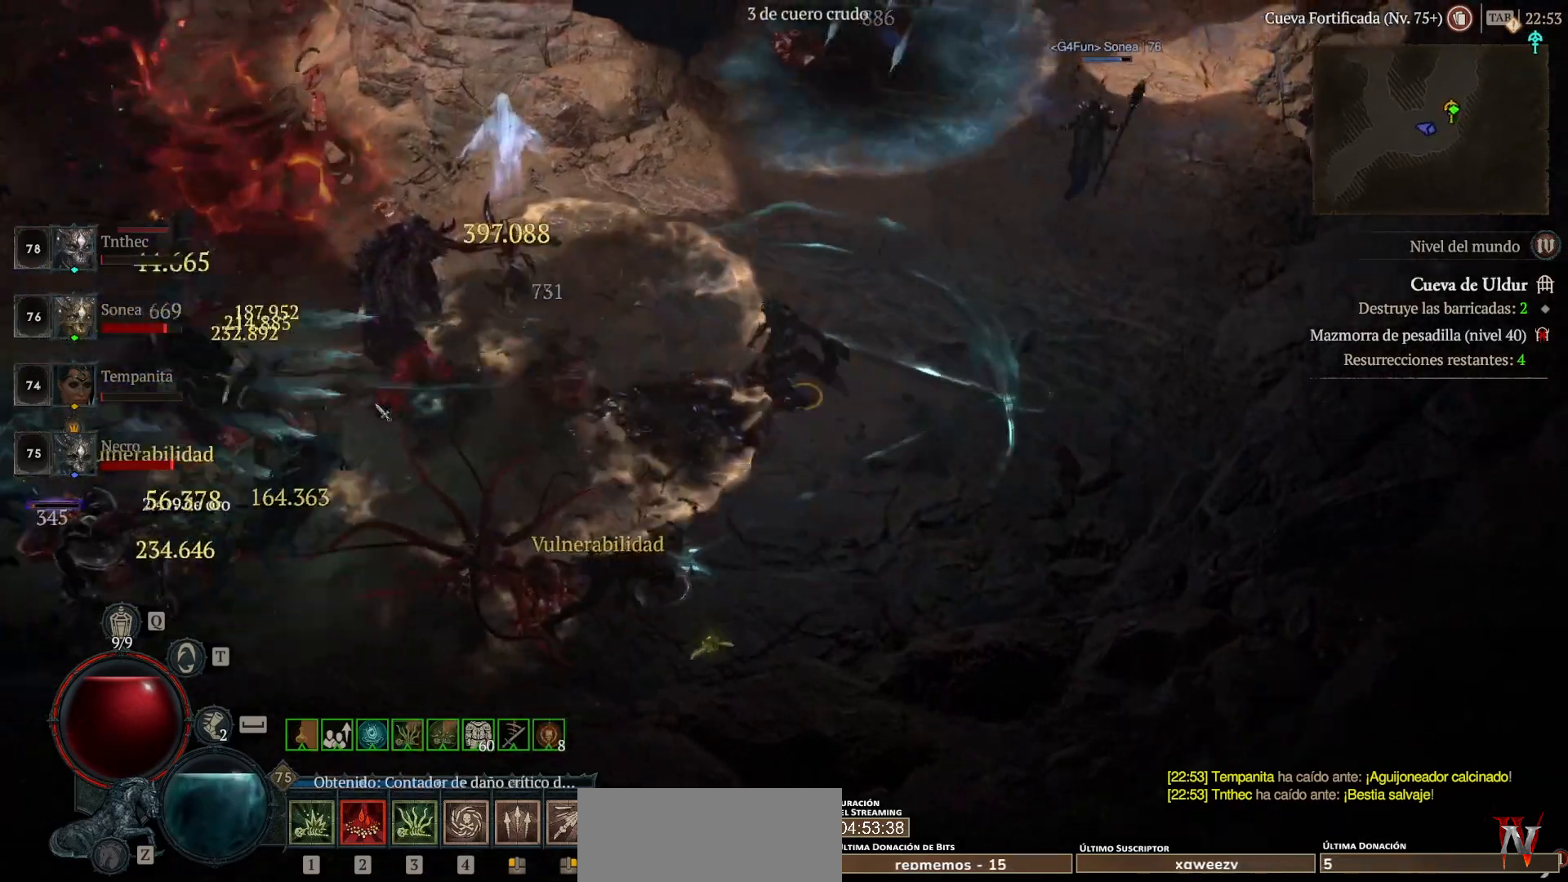
{"keys": [], "mouse": ["left"], "events": [[40, "shift", "down"], [120, "mouse_right", "down"], [160, "shift", "up"], [200, "mouse_right", "up"], [480, "mouse_left", "down"]]}
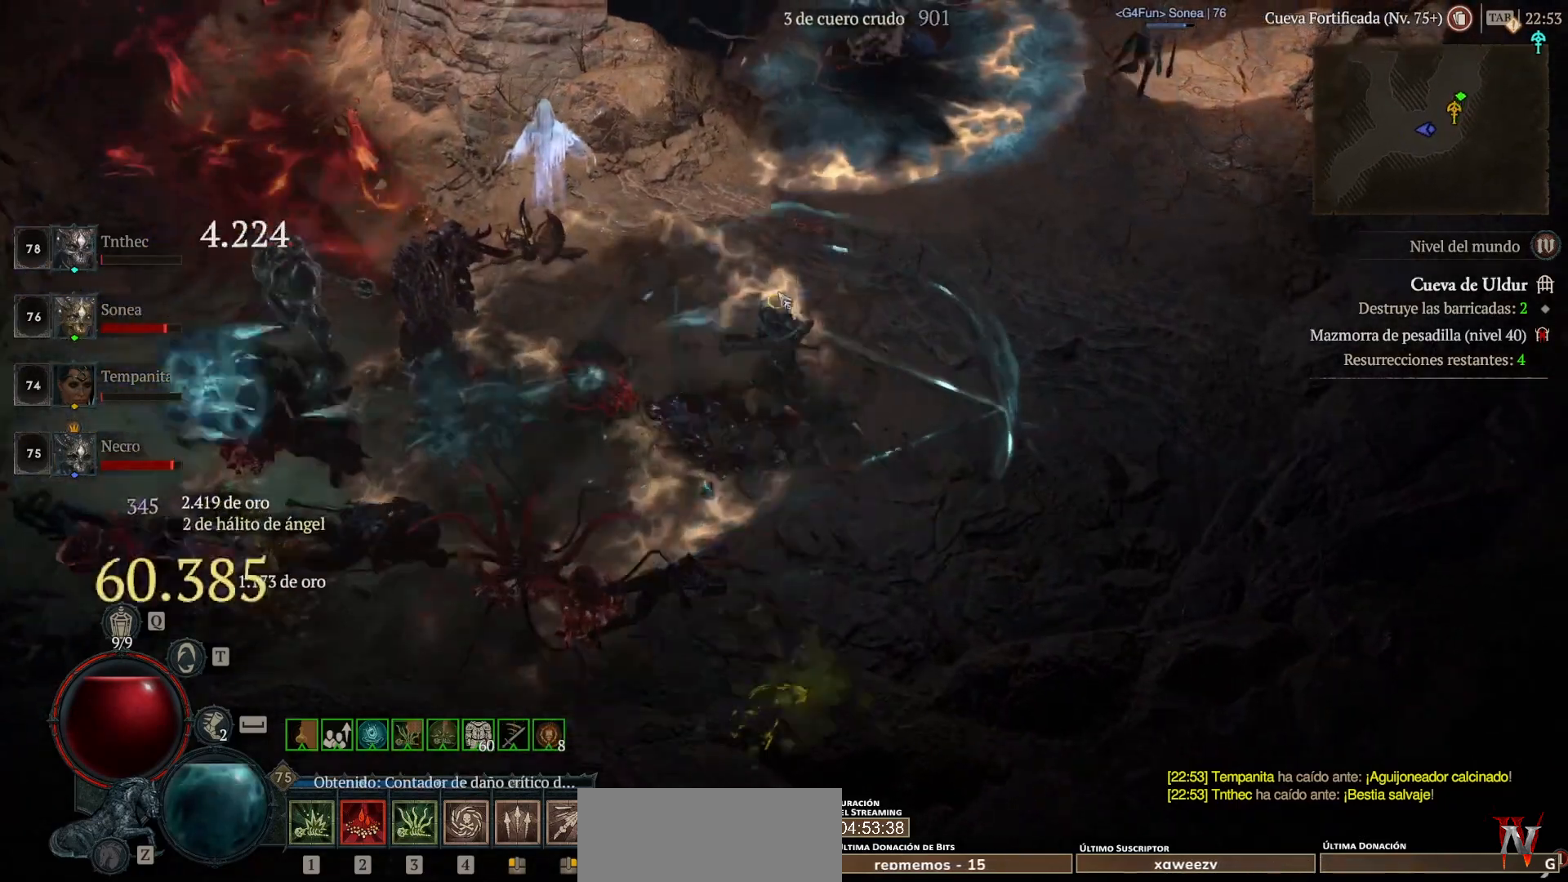
{"keys": [], "mouse": ["left"], "events": [[400, "mouse_left", "up"], [520, "mouse_left", "down"]]}
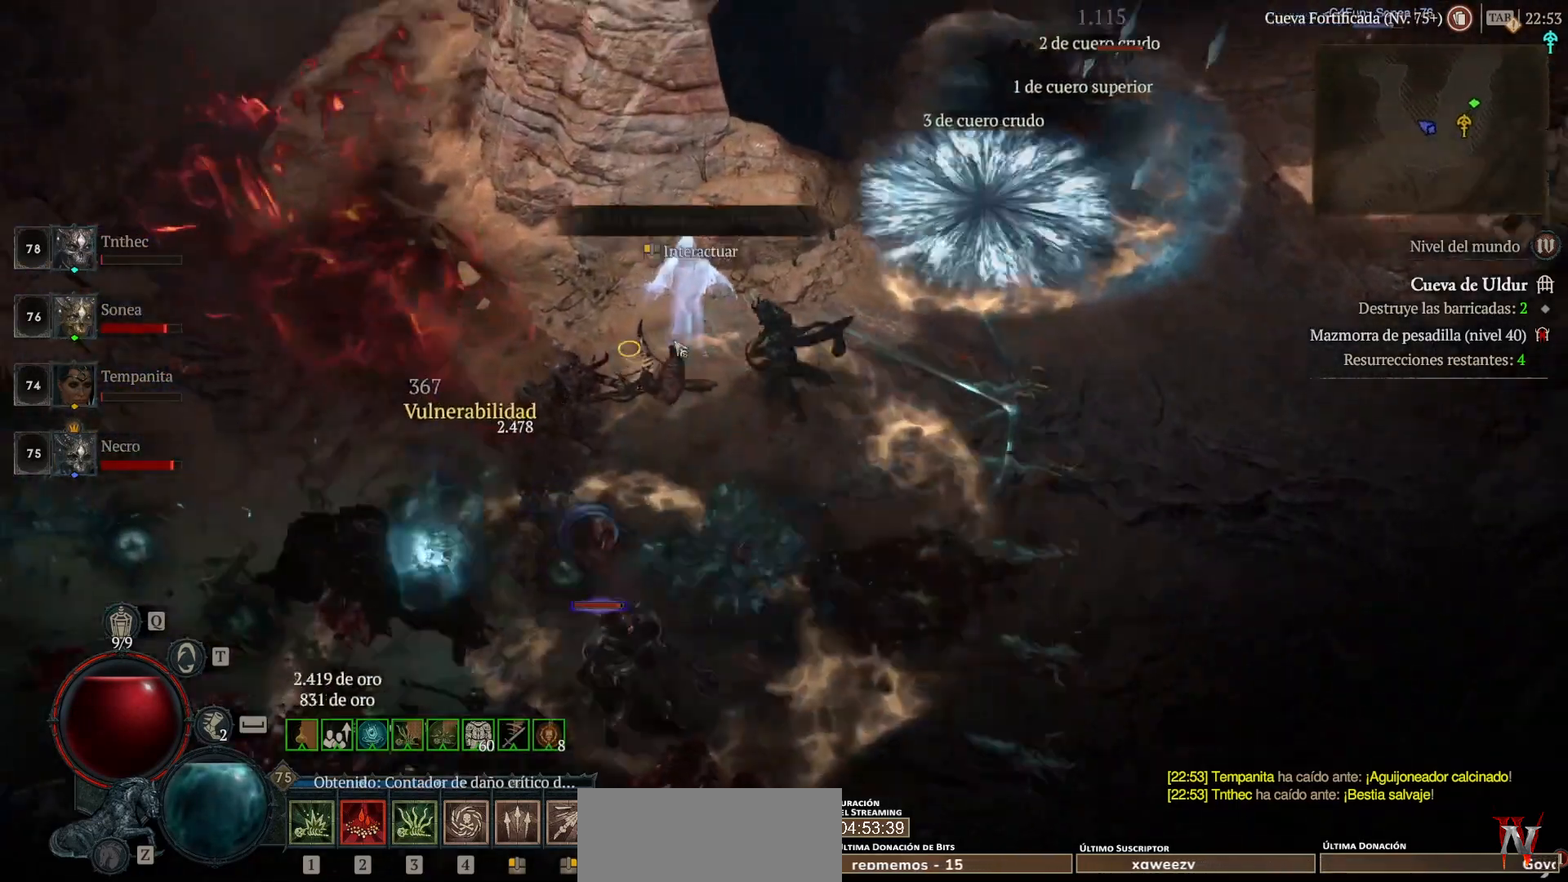
{"keys": [], "mouse": [], "events": [[80, "mouse_left", "up"], [200, "mouse_left", "down"], [320, "mouse_left", "up"]]}
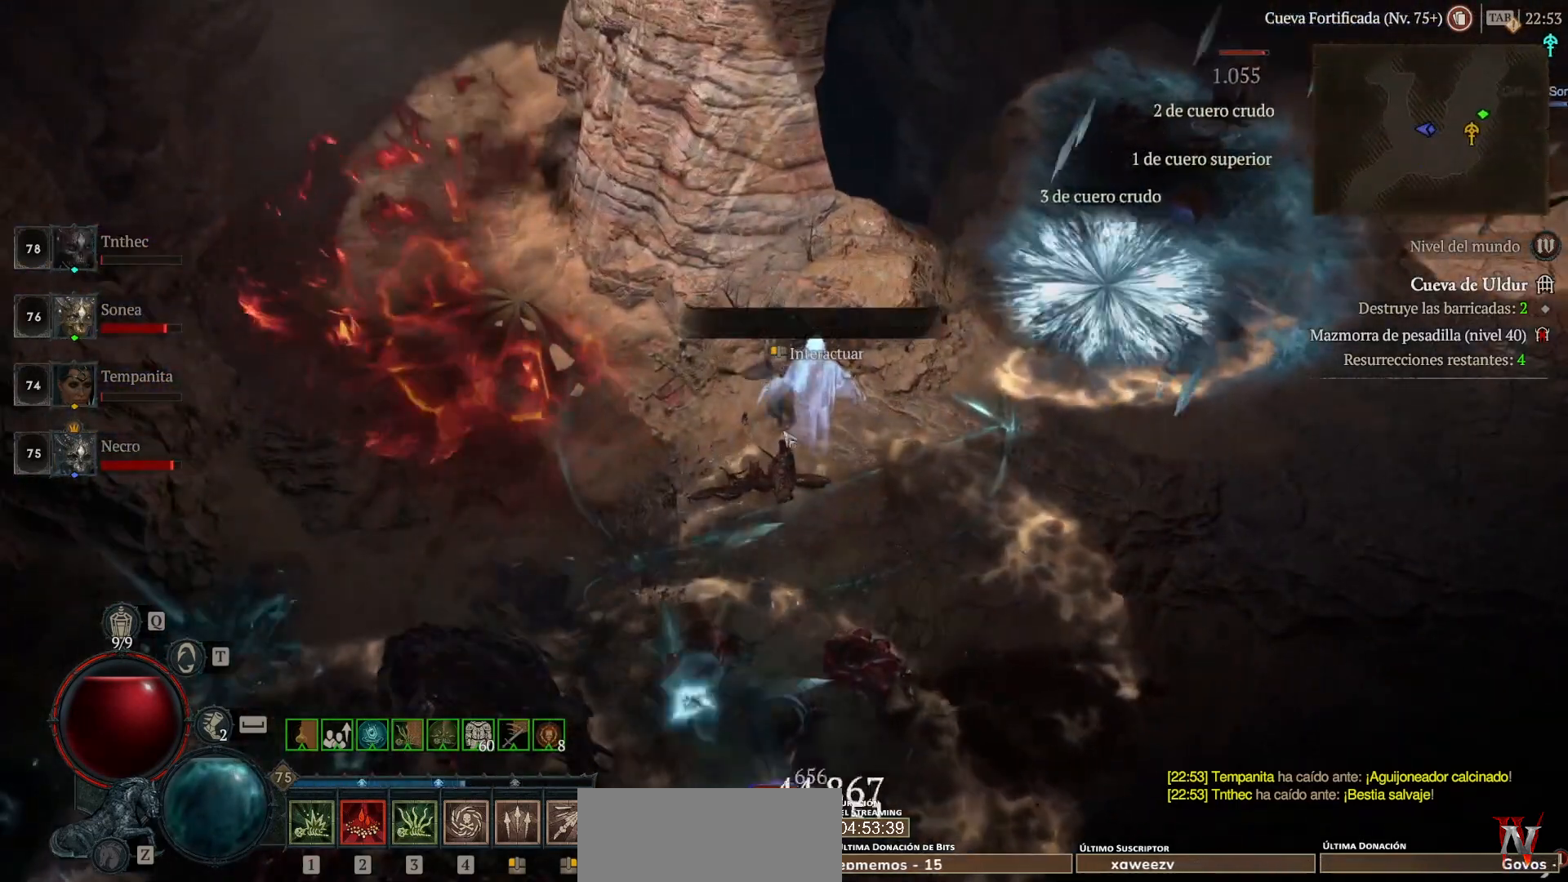
{"keys": [], "mouse": [], "events": [[200, "mouse_left", "down"], [280, "mouse_left", "up"]]}
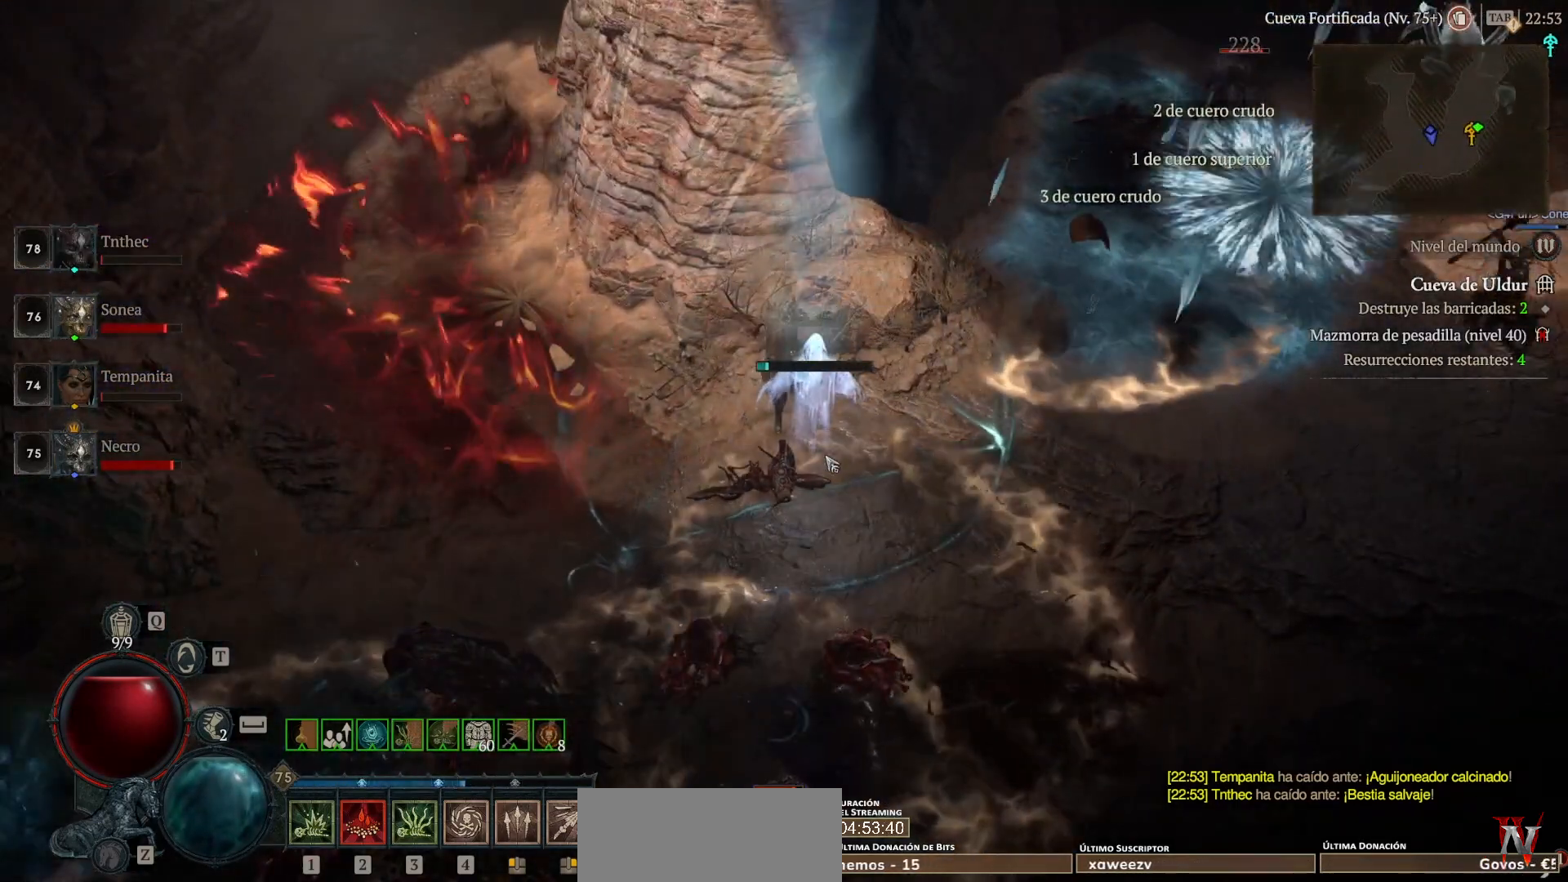
{"keys": [], "mouse": [], "events": []}
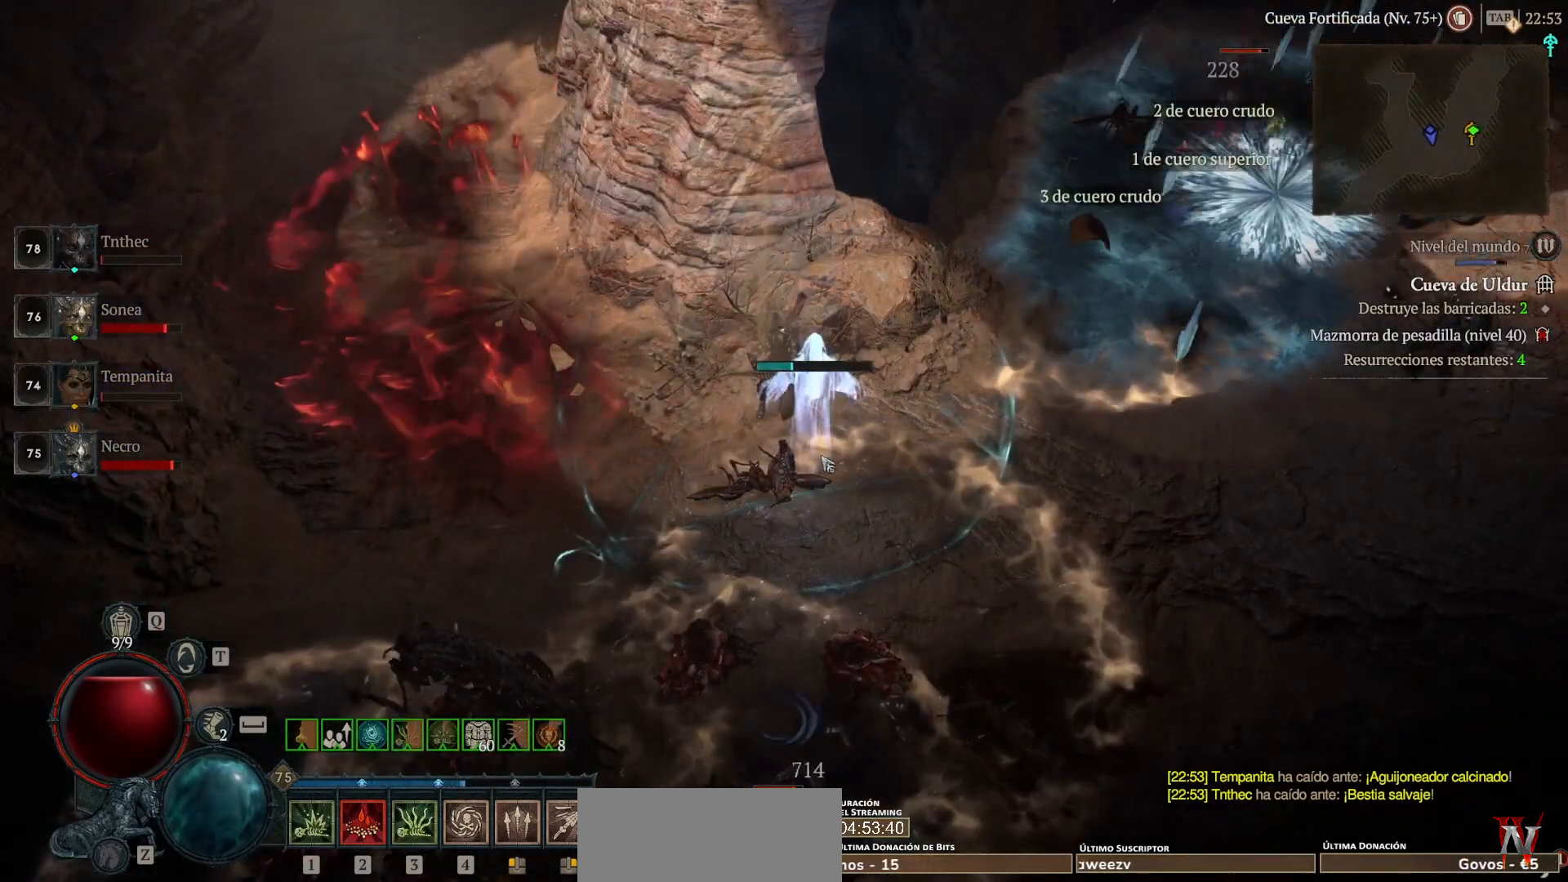
{"keys": [], "mouse": [], "events": []}
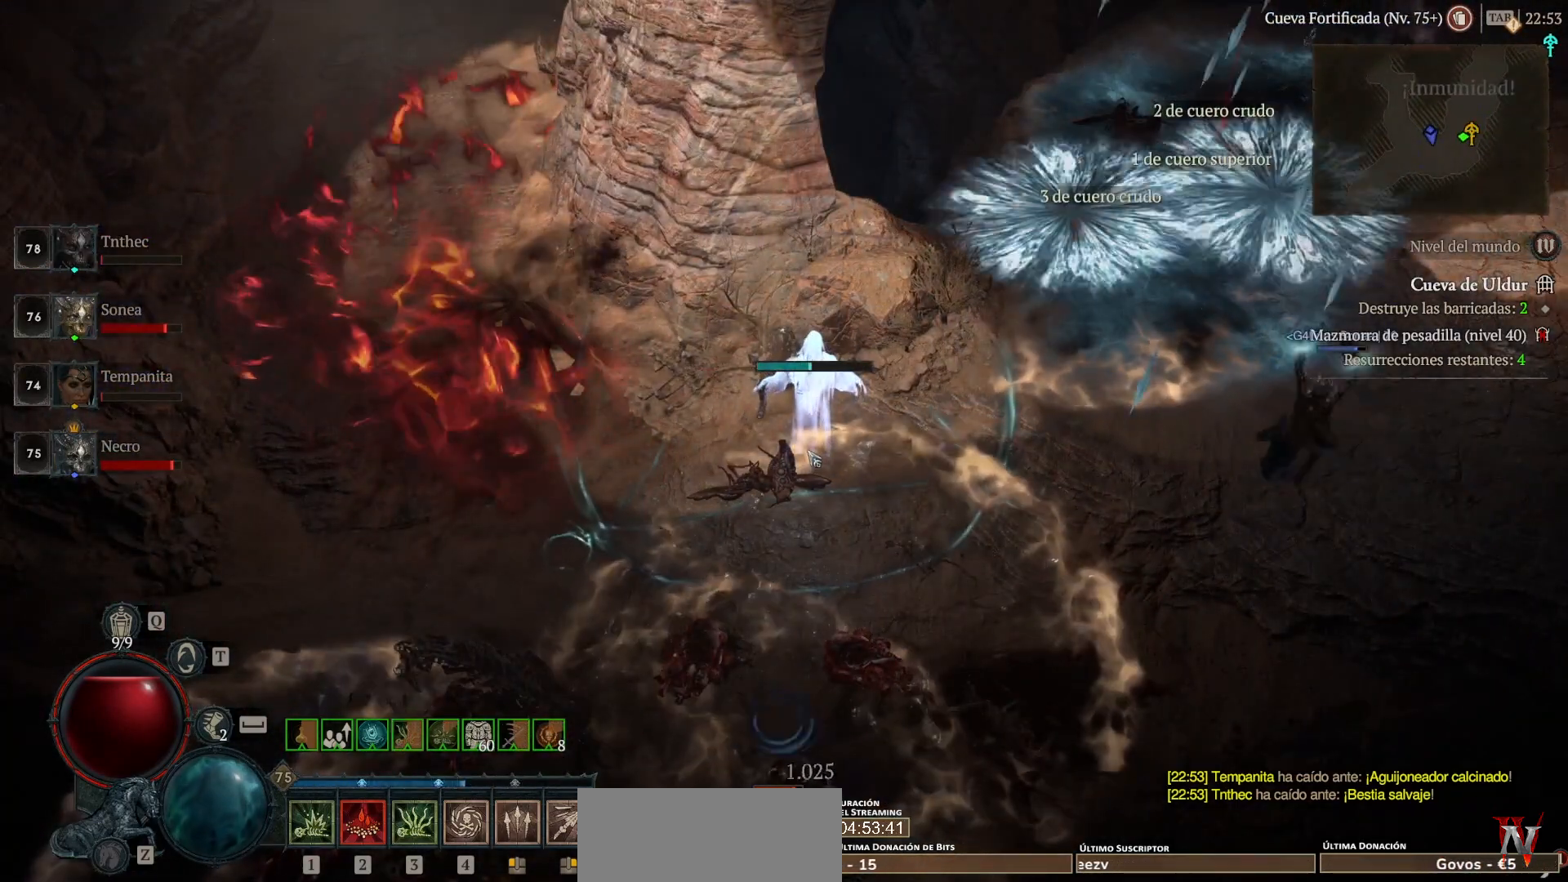
{"keys": [], "mouse": [], "events": []}
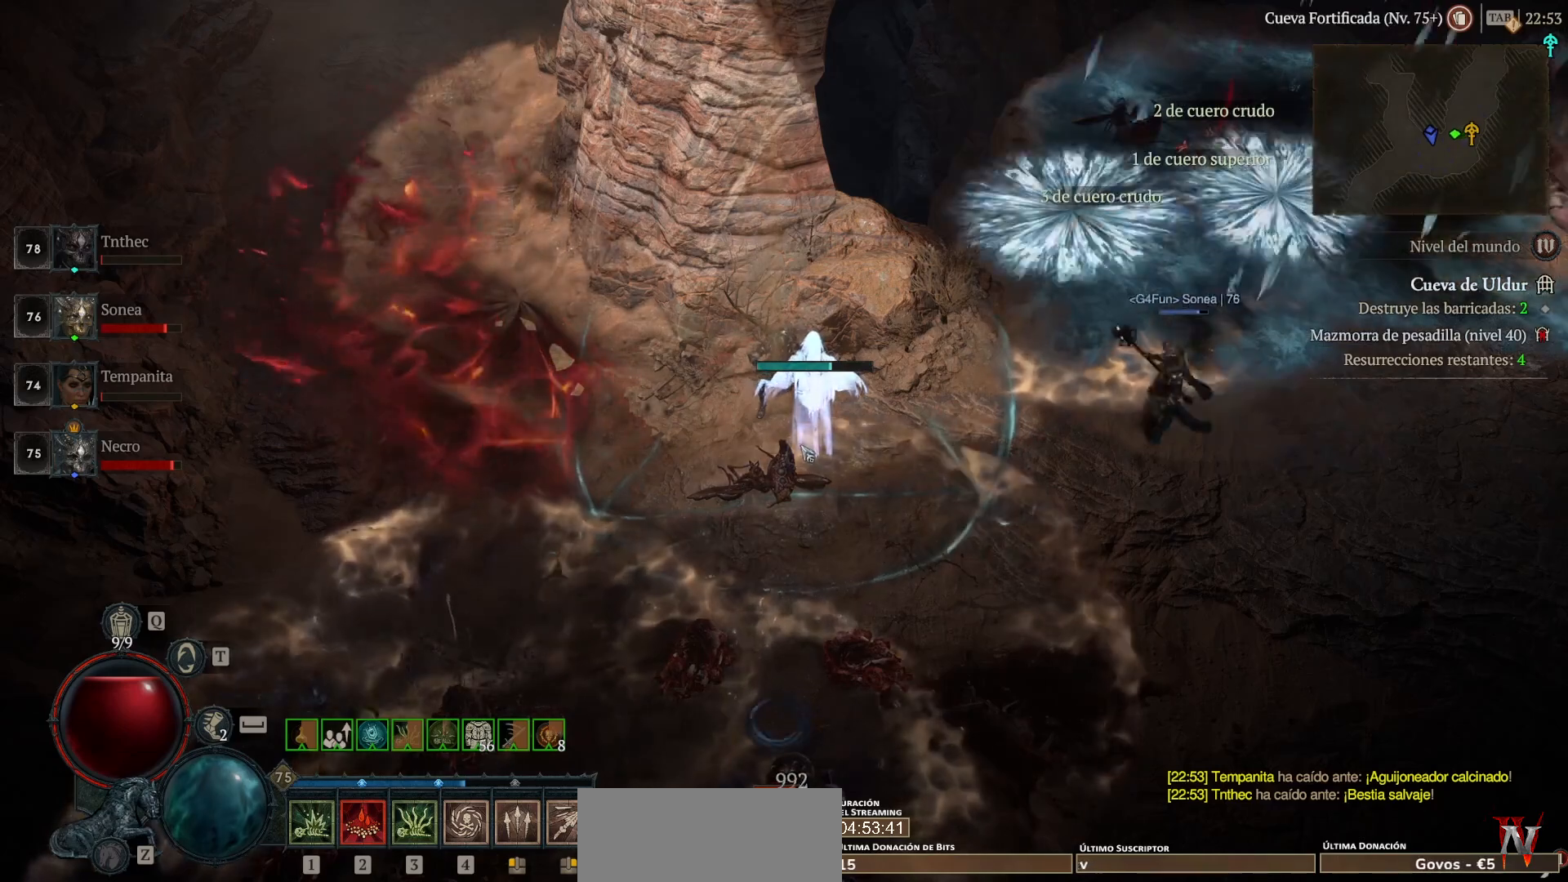
{"keys": [], "mouse": [], "events": []}
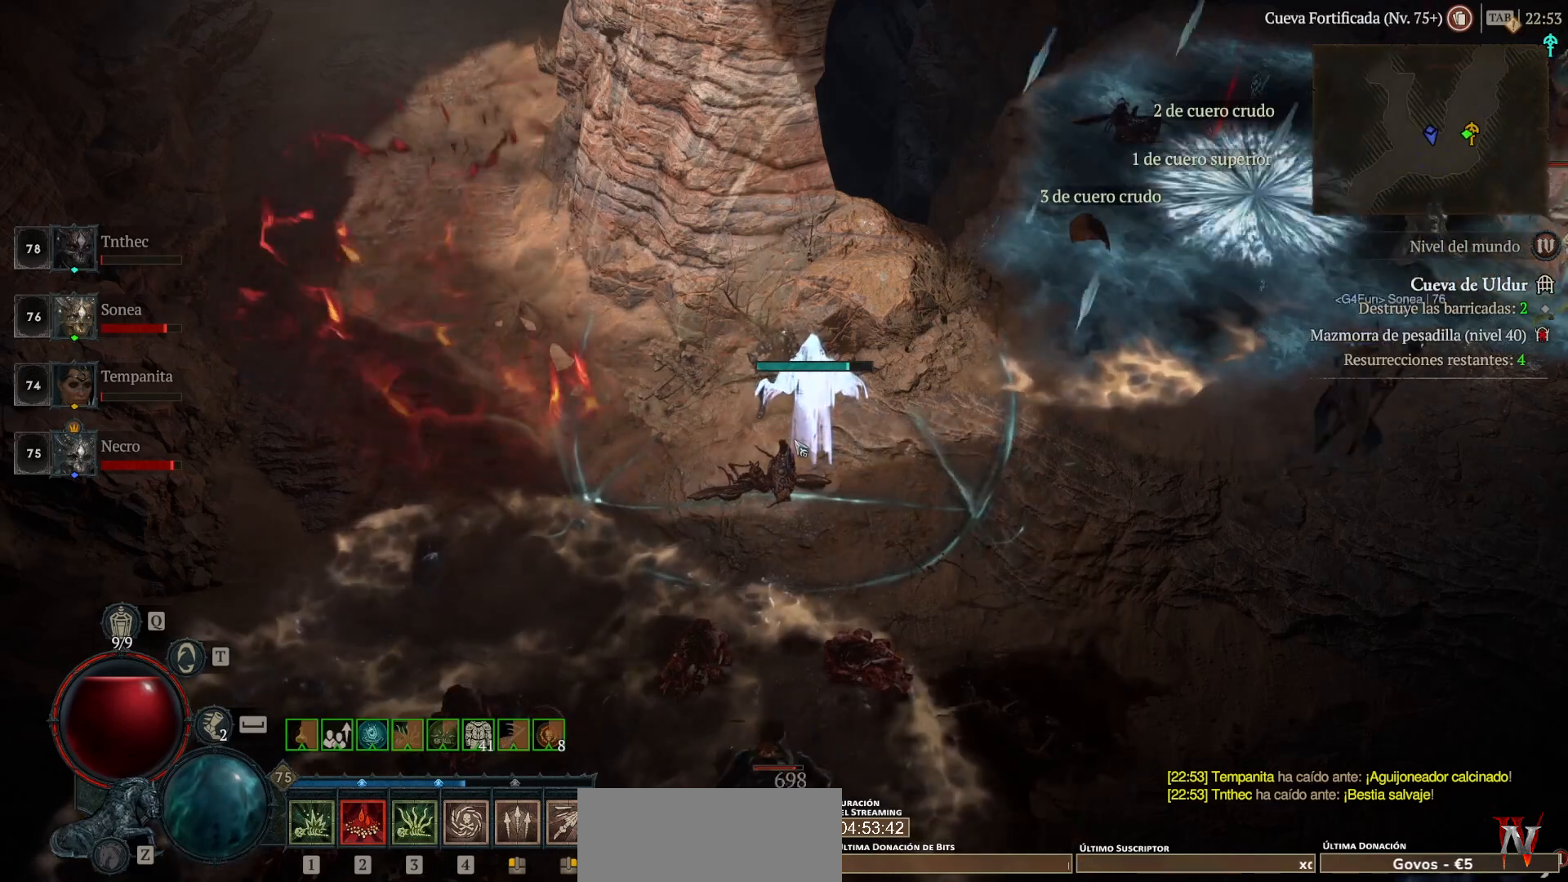
{"keys": [], "mouse": [], "events": []}
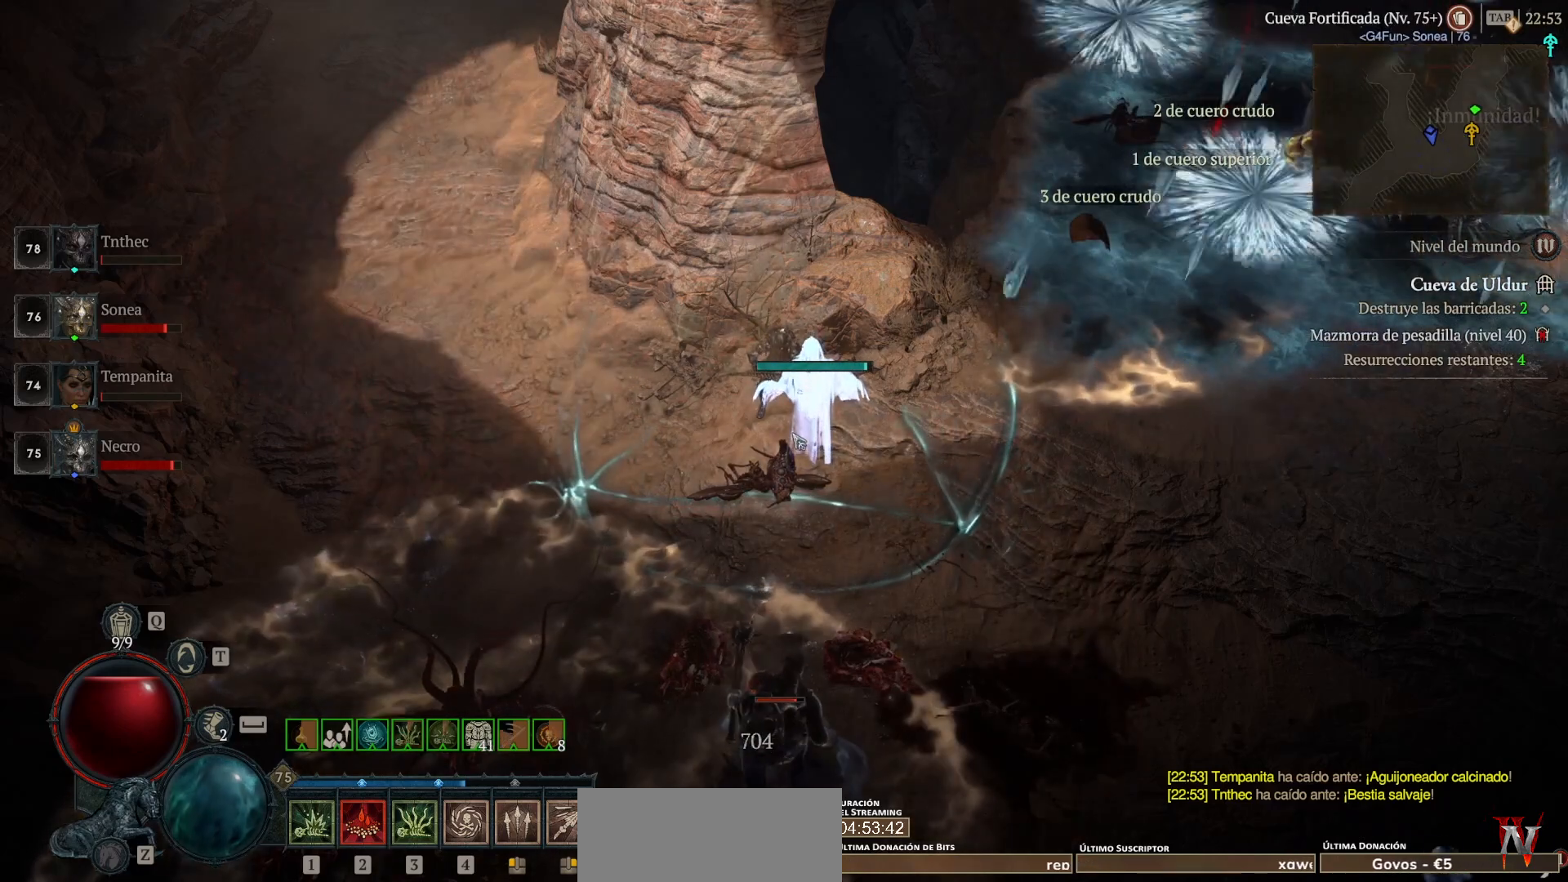
{"keys": [], "mouse": [], "events": []}
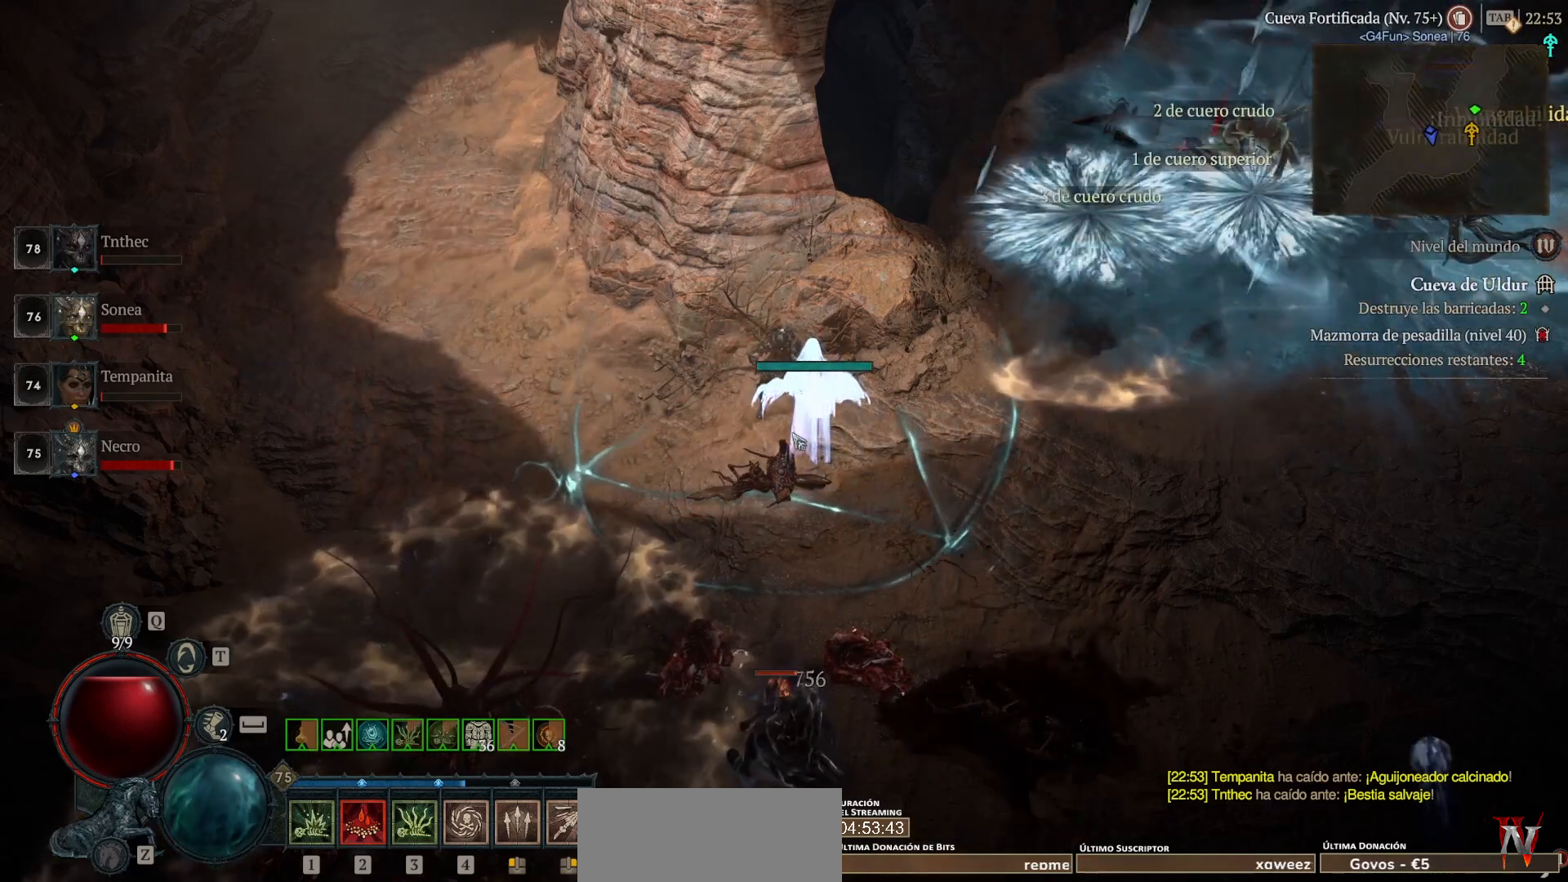
{"keys": [], "mouse": [], "events": []}
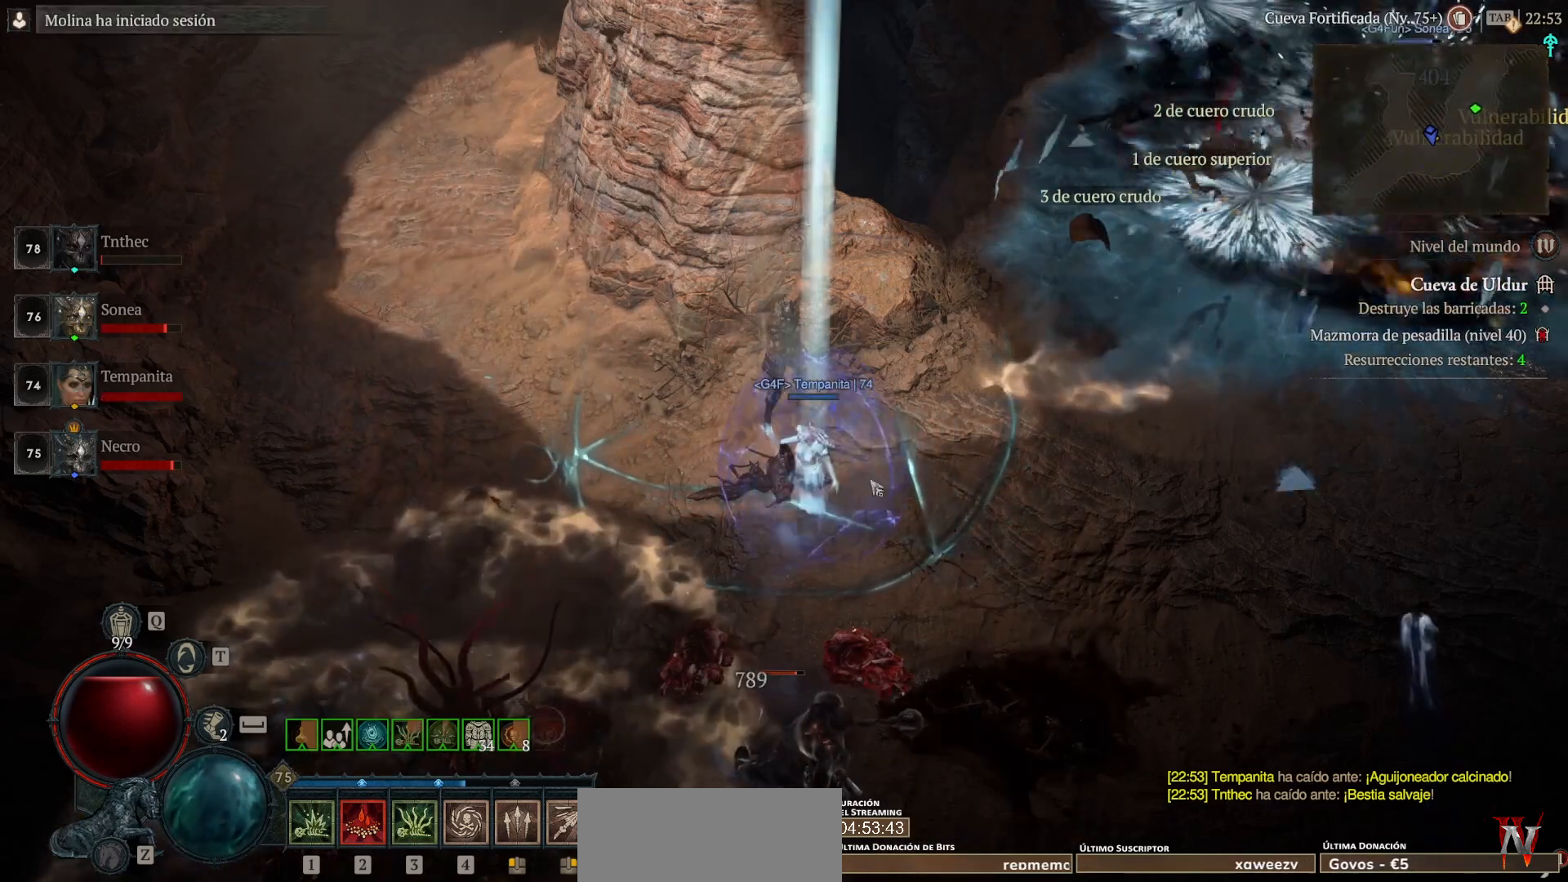
{"keys": [], "mouse": ["left"], "events": [[120, "mouse_left", "down"]]}
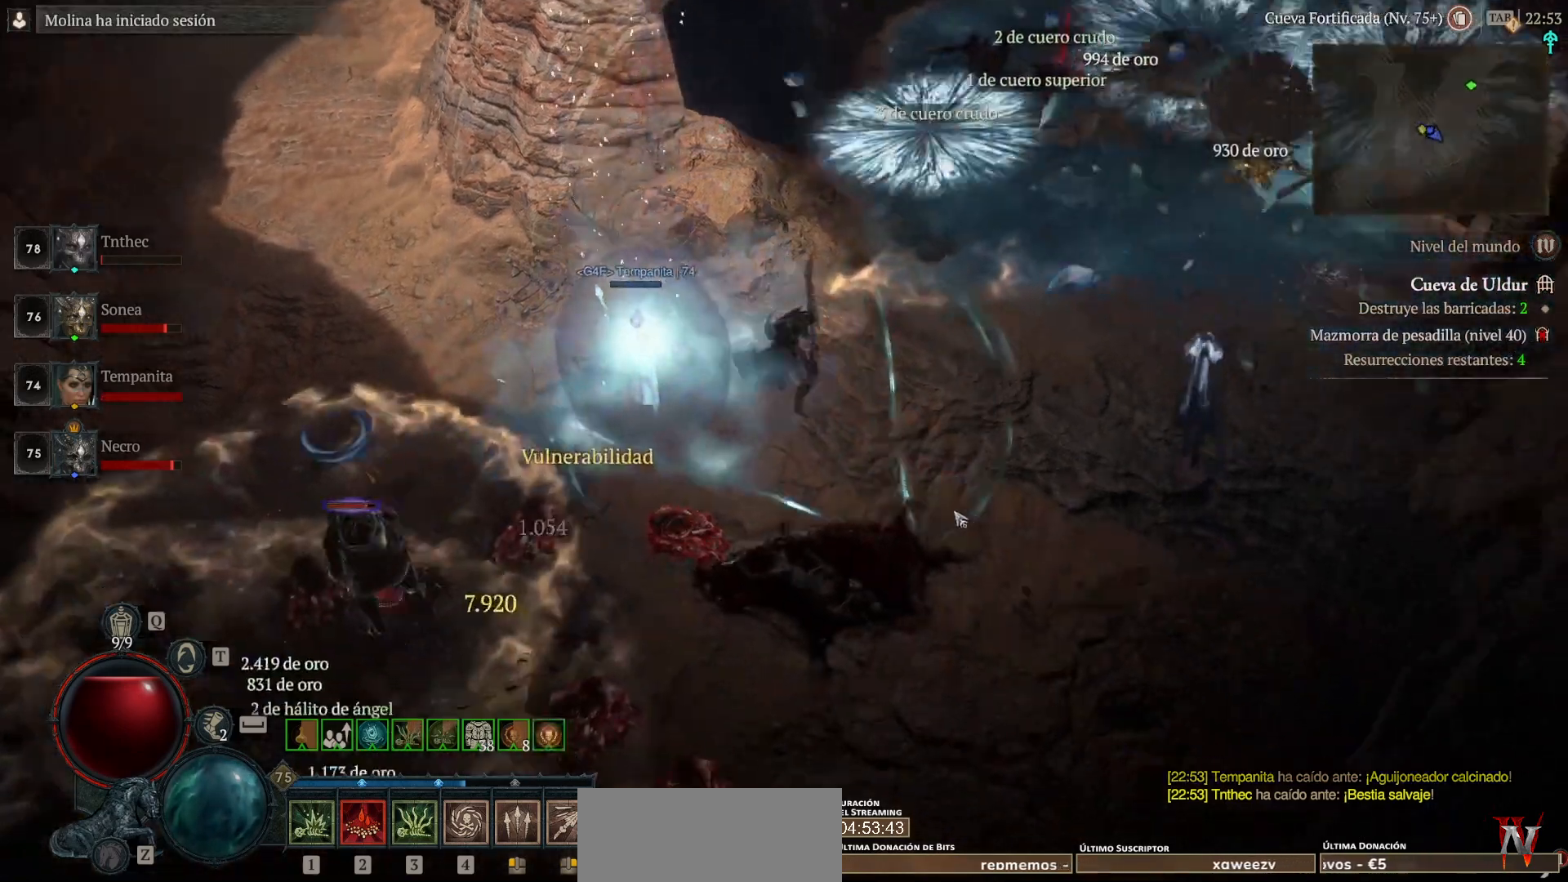
{"keys": [], "mouse": ["left"], "events": []}
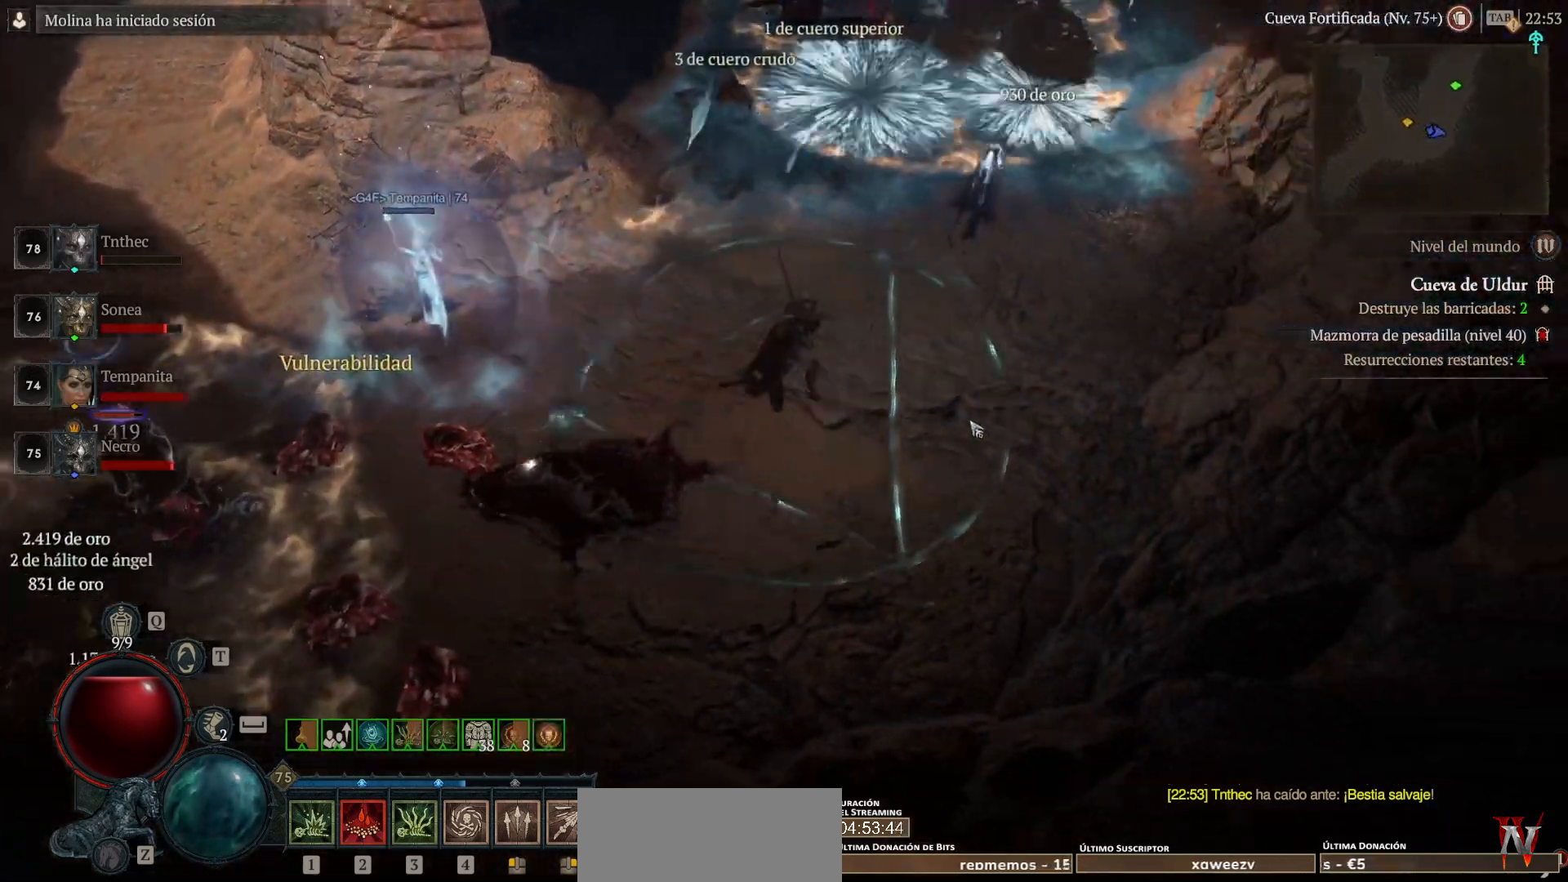
{"keys": [], "mouse": ["left"], "events": []}
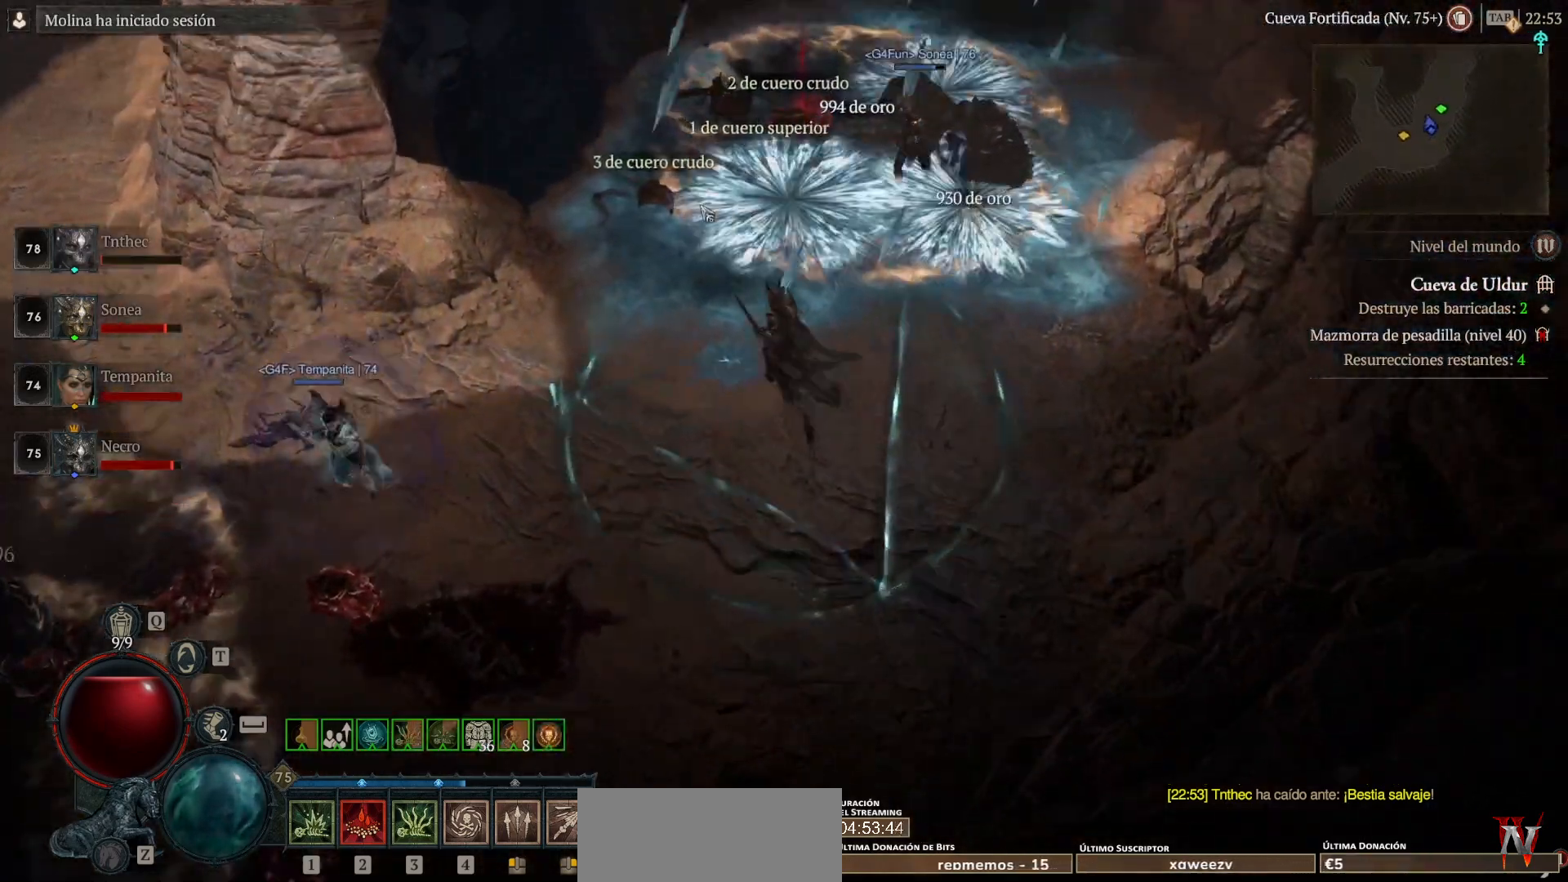
{"keys": [], "mouse": ["left"], "events": []}
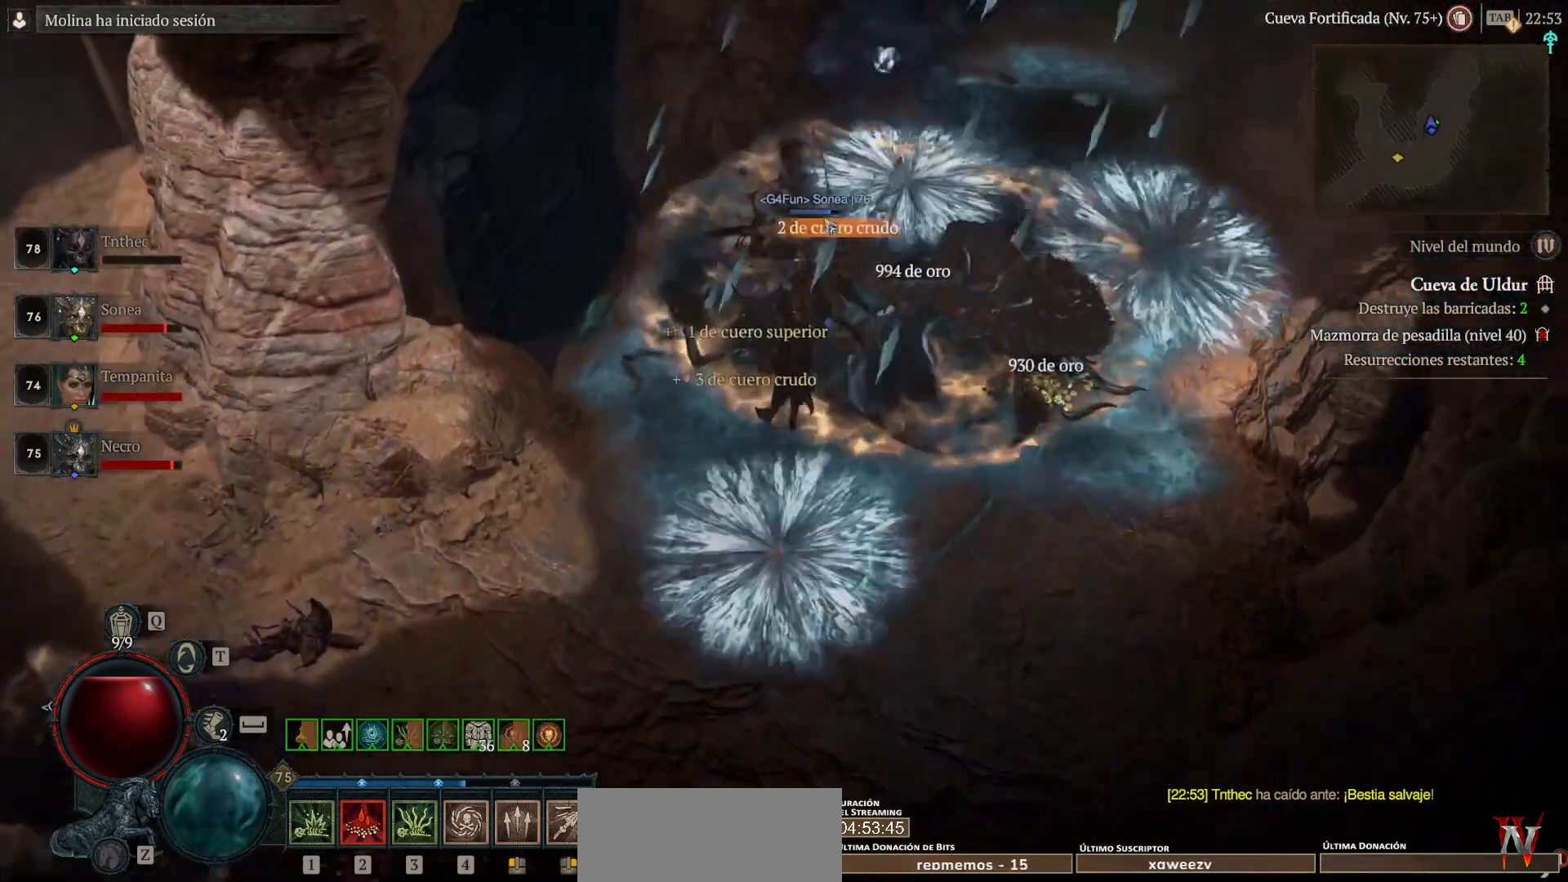
{"keys": [], "mouse": ["left"], "events": []}
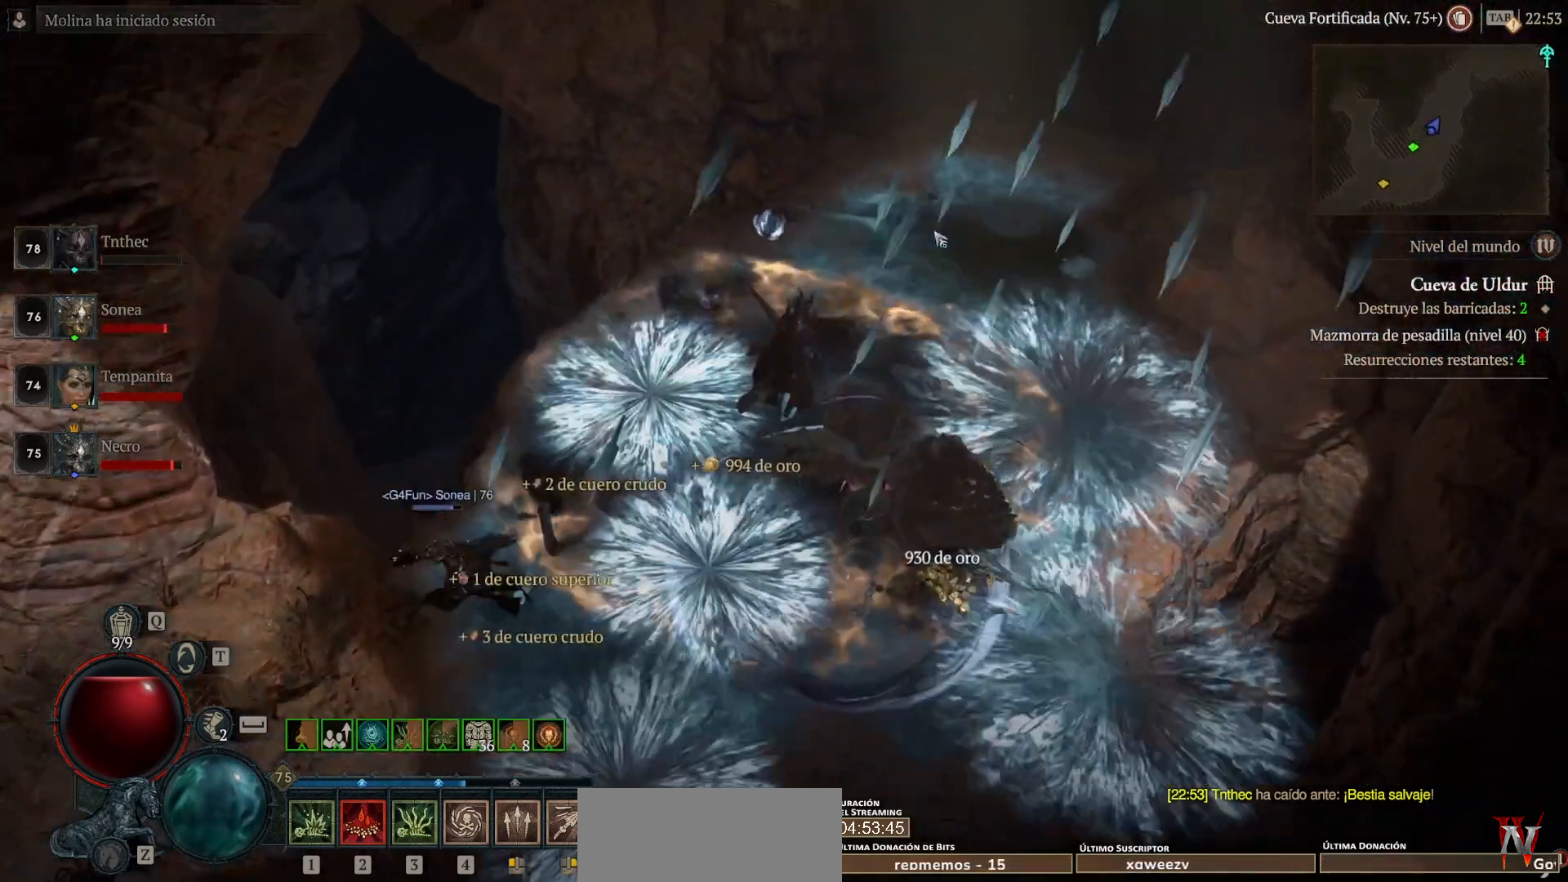
{"keys": [], "mouse": ["left"], "events": []}
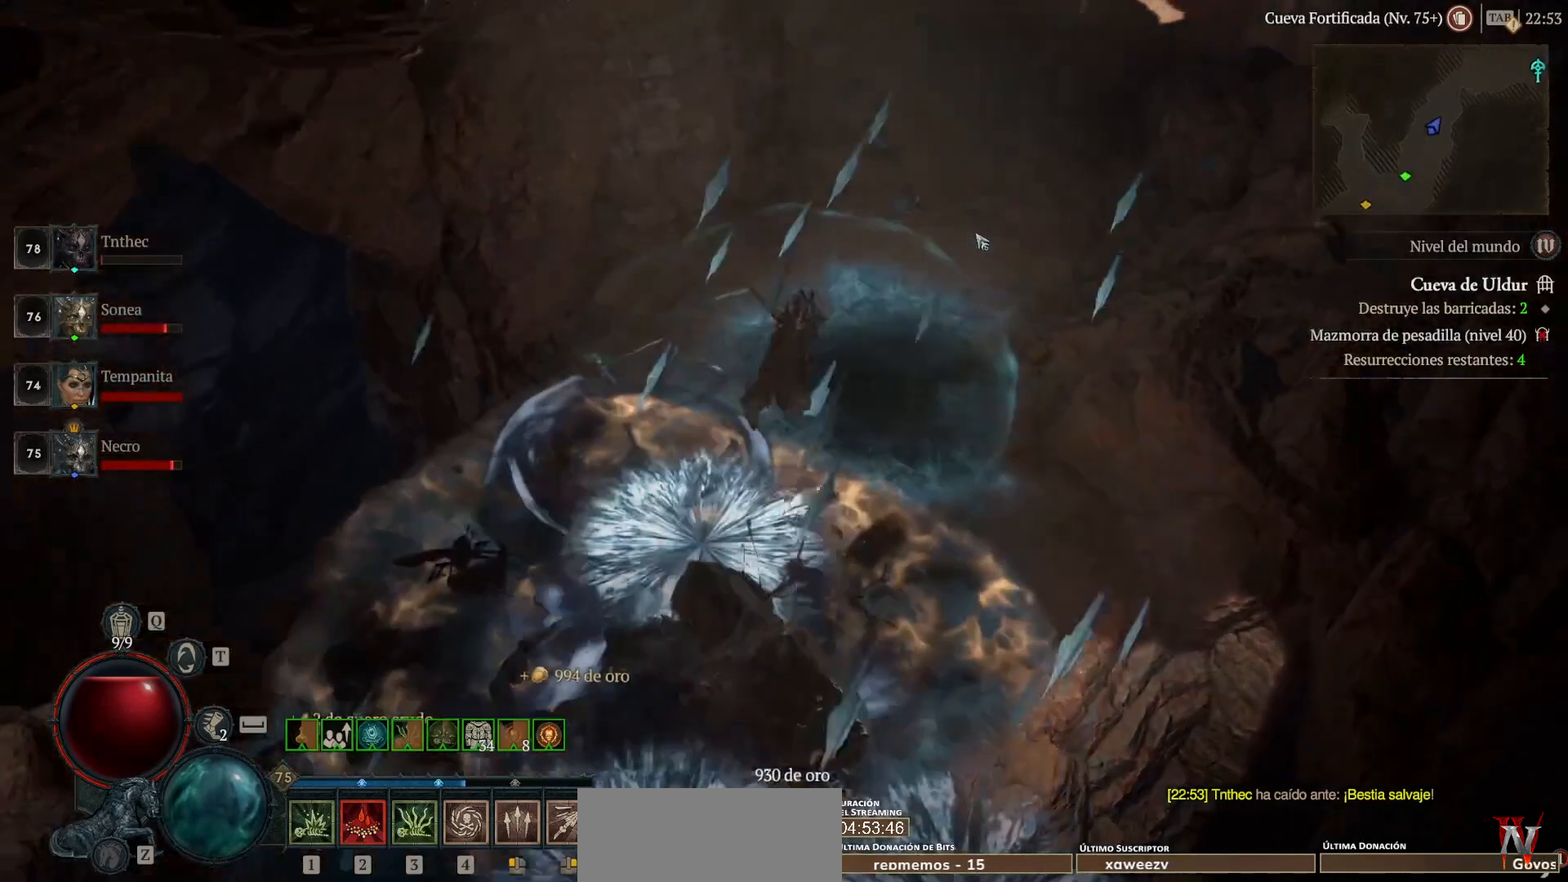
{"keys": [], "mouse": ["left"], "events": []}
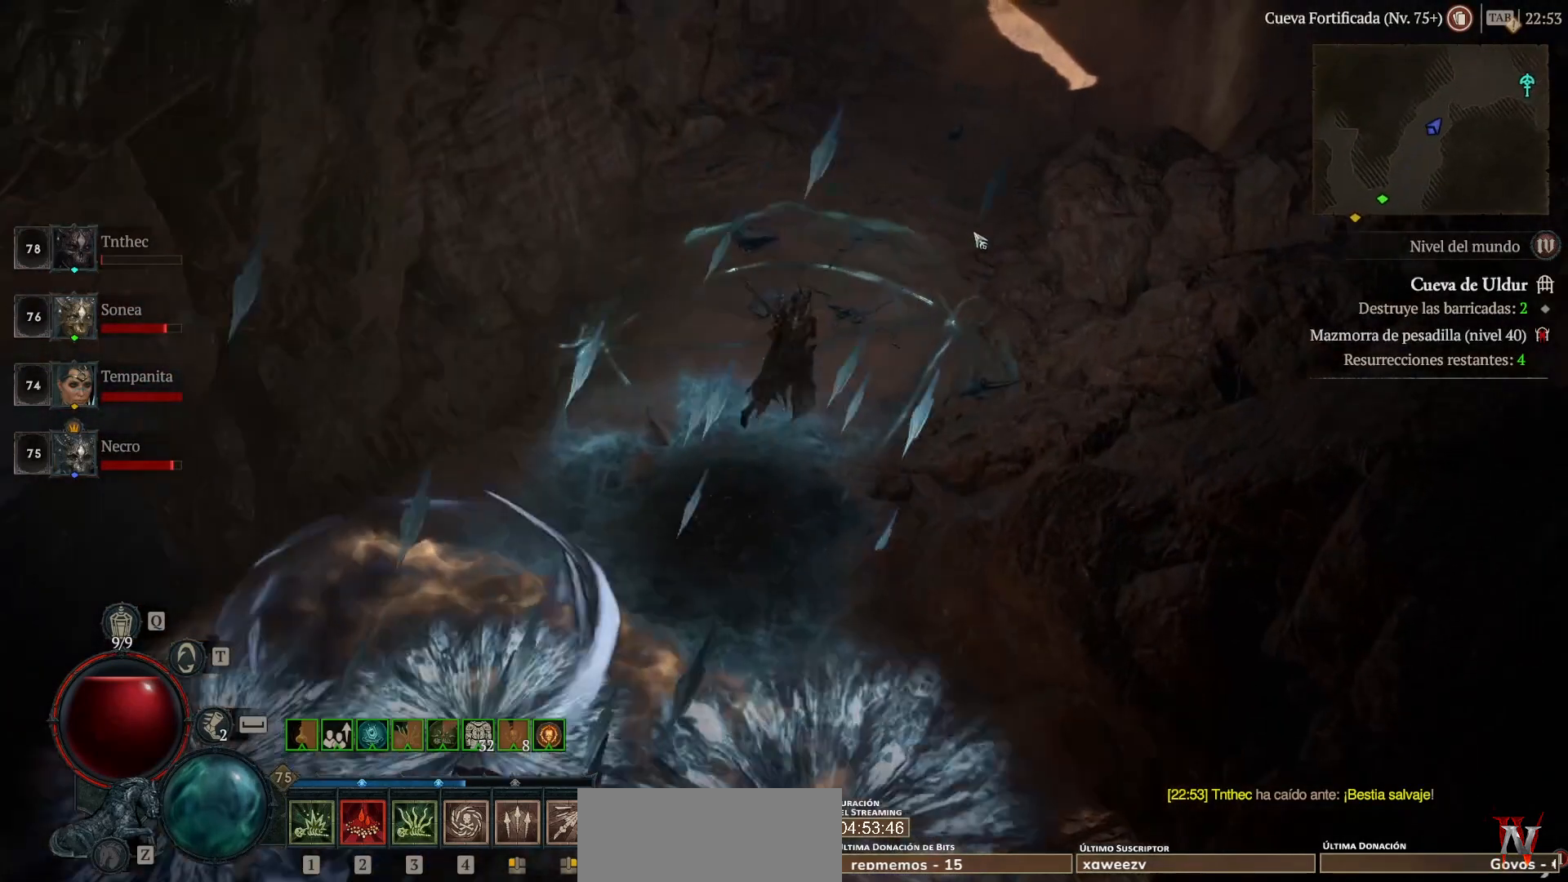
{"keys": [], "mouse": ["left"], "events": []}
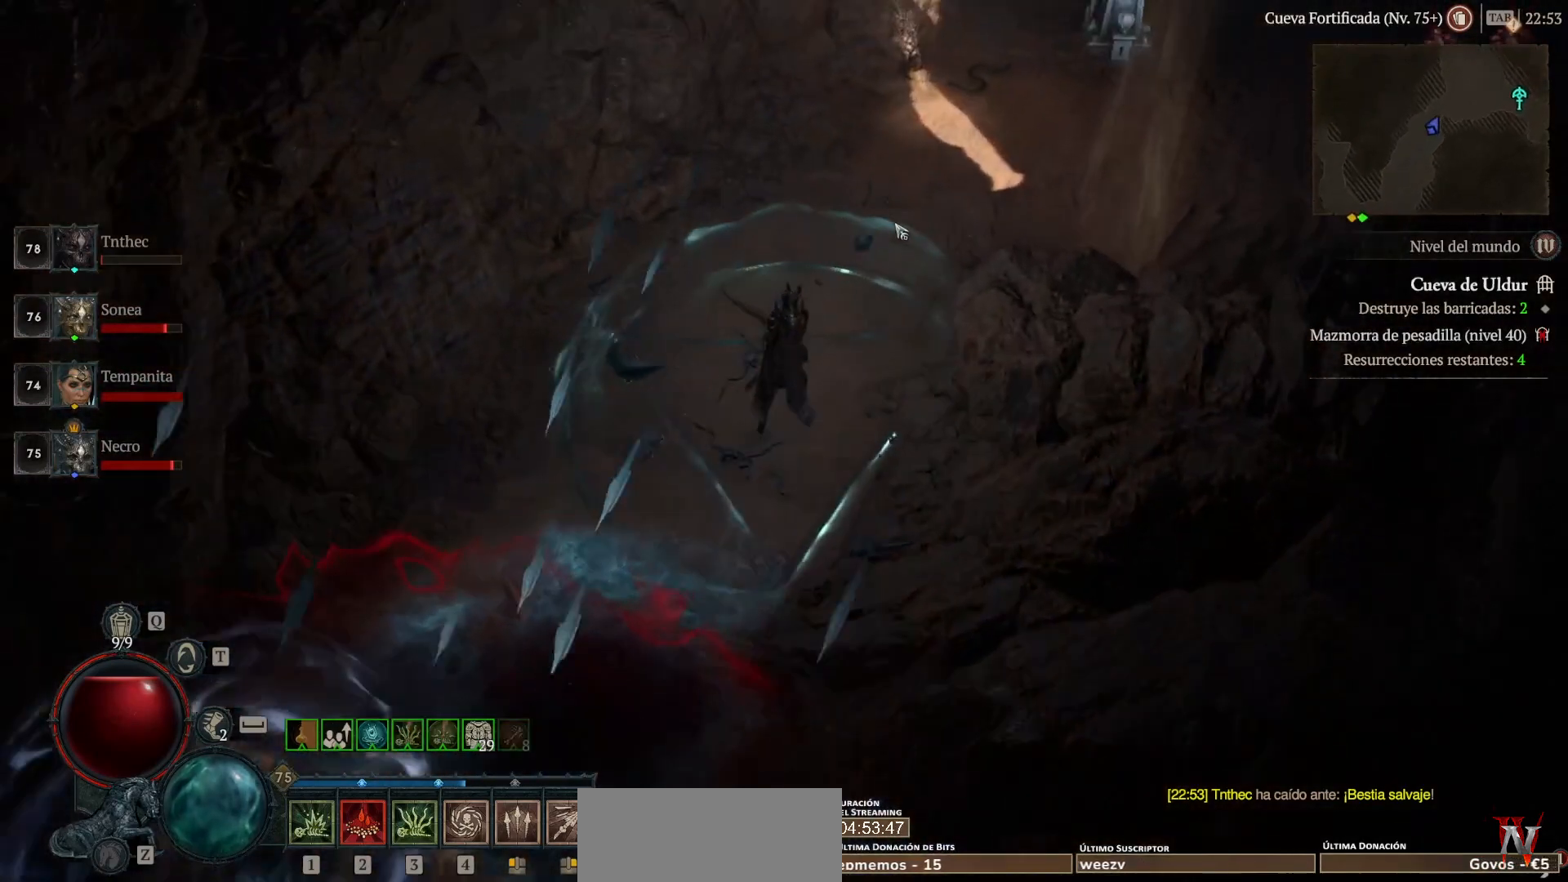
{"keys": [], "mouse": ["left"], "events": []}
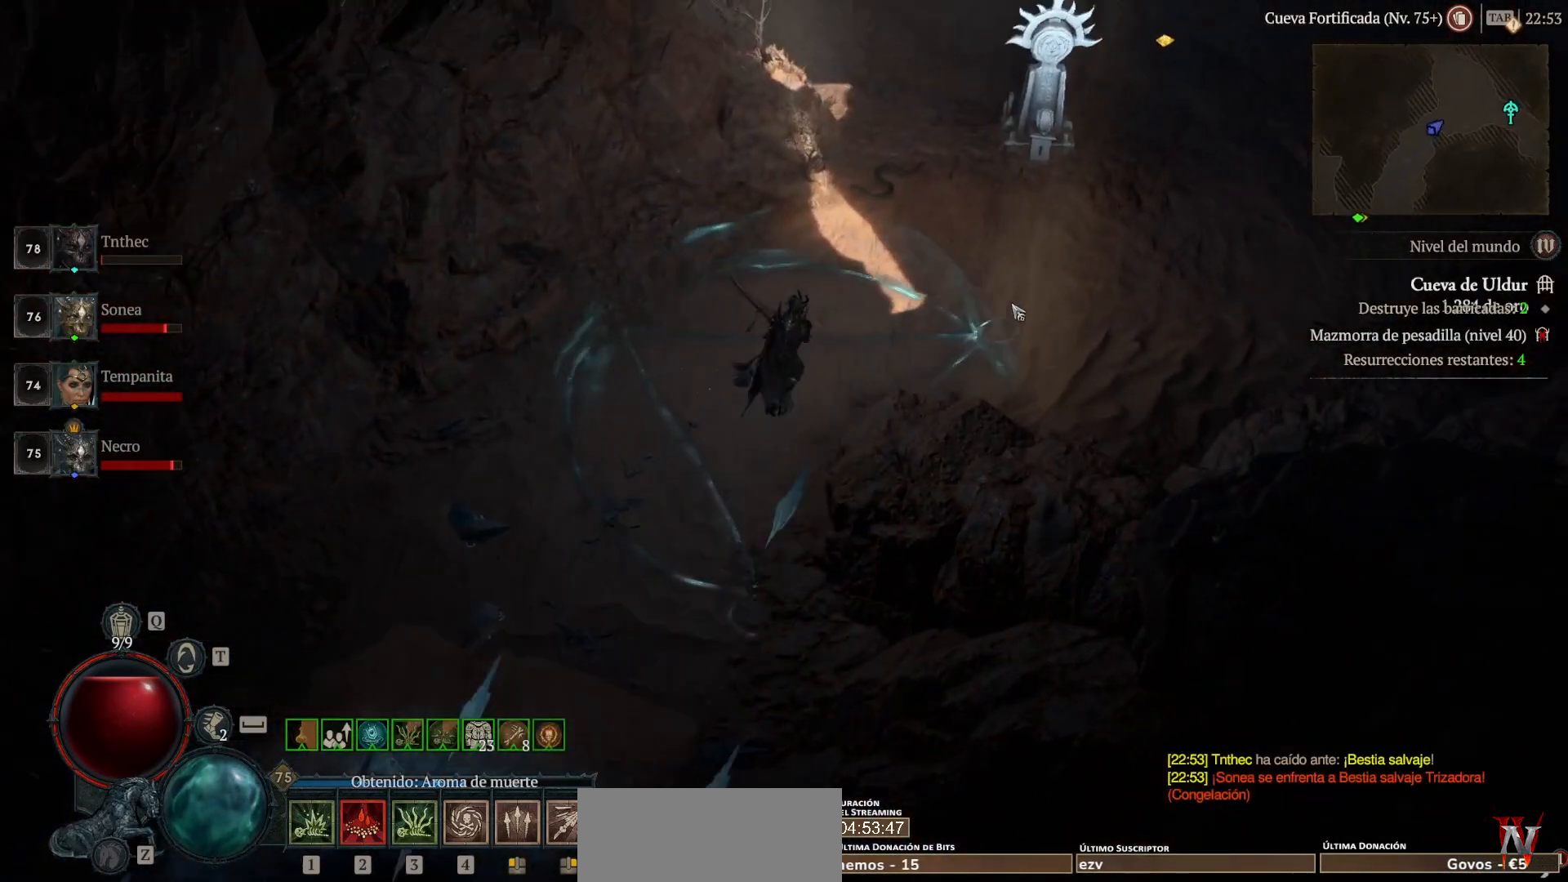
{"keys": [], "mouse": ["left"], "events": []}